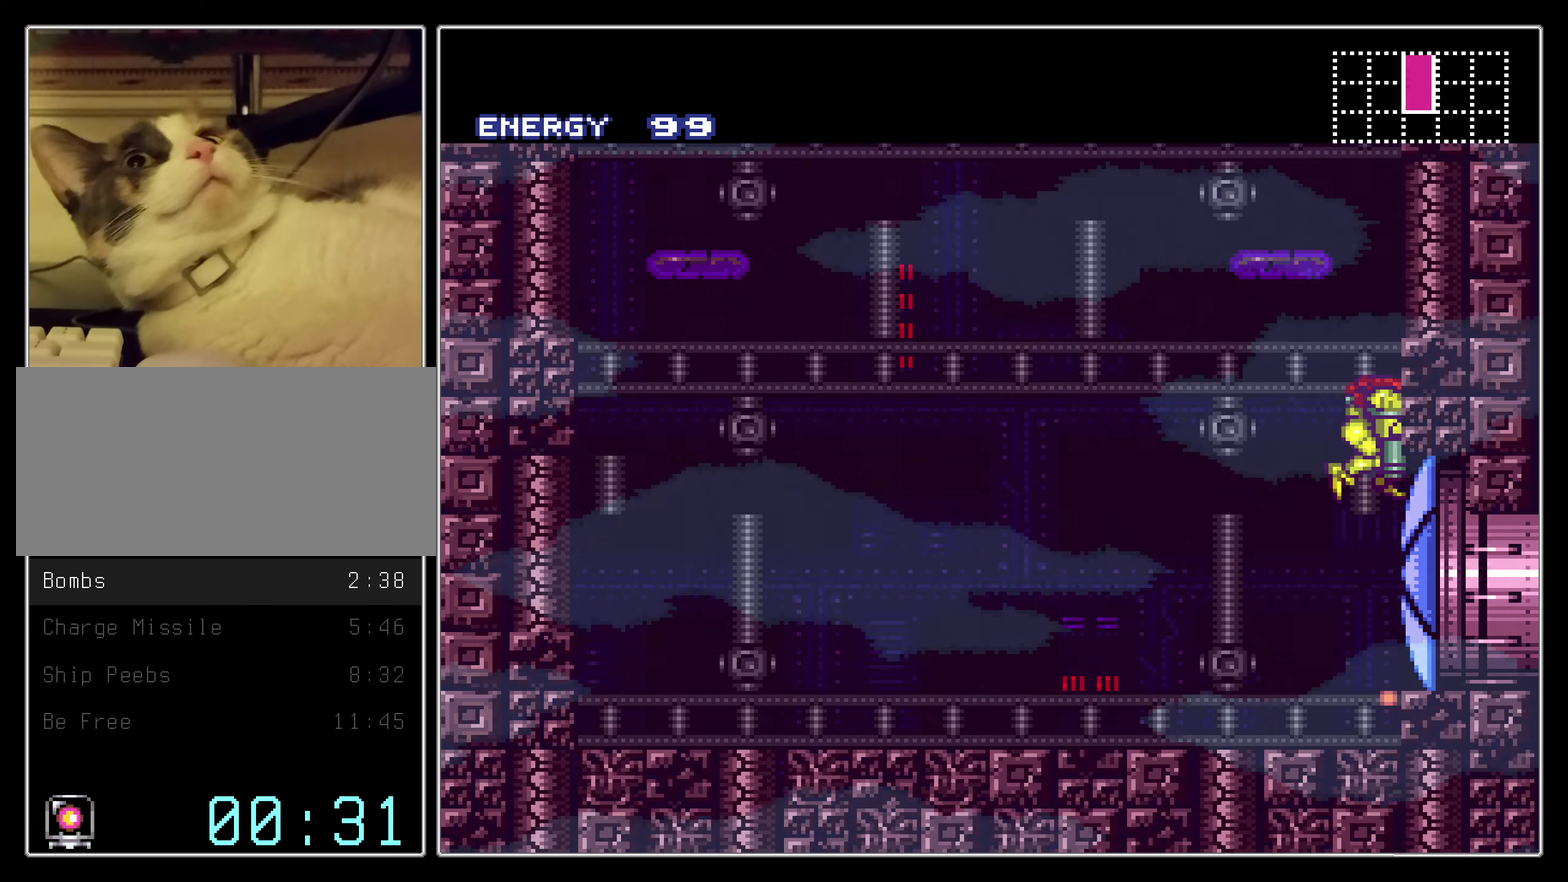
Gameplay with a controller (Nintendo layout); each line is a JSON object with the inputs held at the frame after it (dt_ms = milliseconds from this image to that frame). "events" lists button and stick changes between this image and that frame as [ms after this image, input, new state], when the widget could be followed in between. Not read: L3 R3.
{"dt_ms": 500, "buttons": ["B", "DPAD_RIGHT"], "events": [[84, "DPAD_DOWN", "up"], [84, "DPAD_RIGHT", "down"]]}
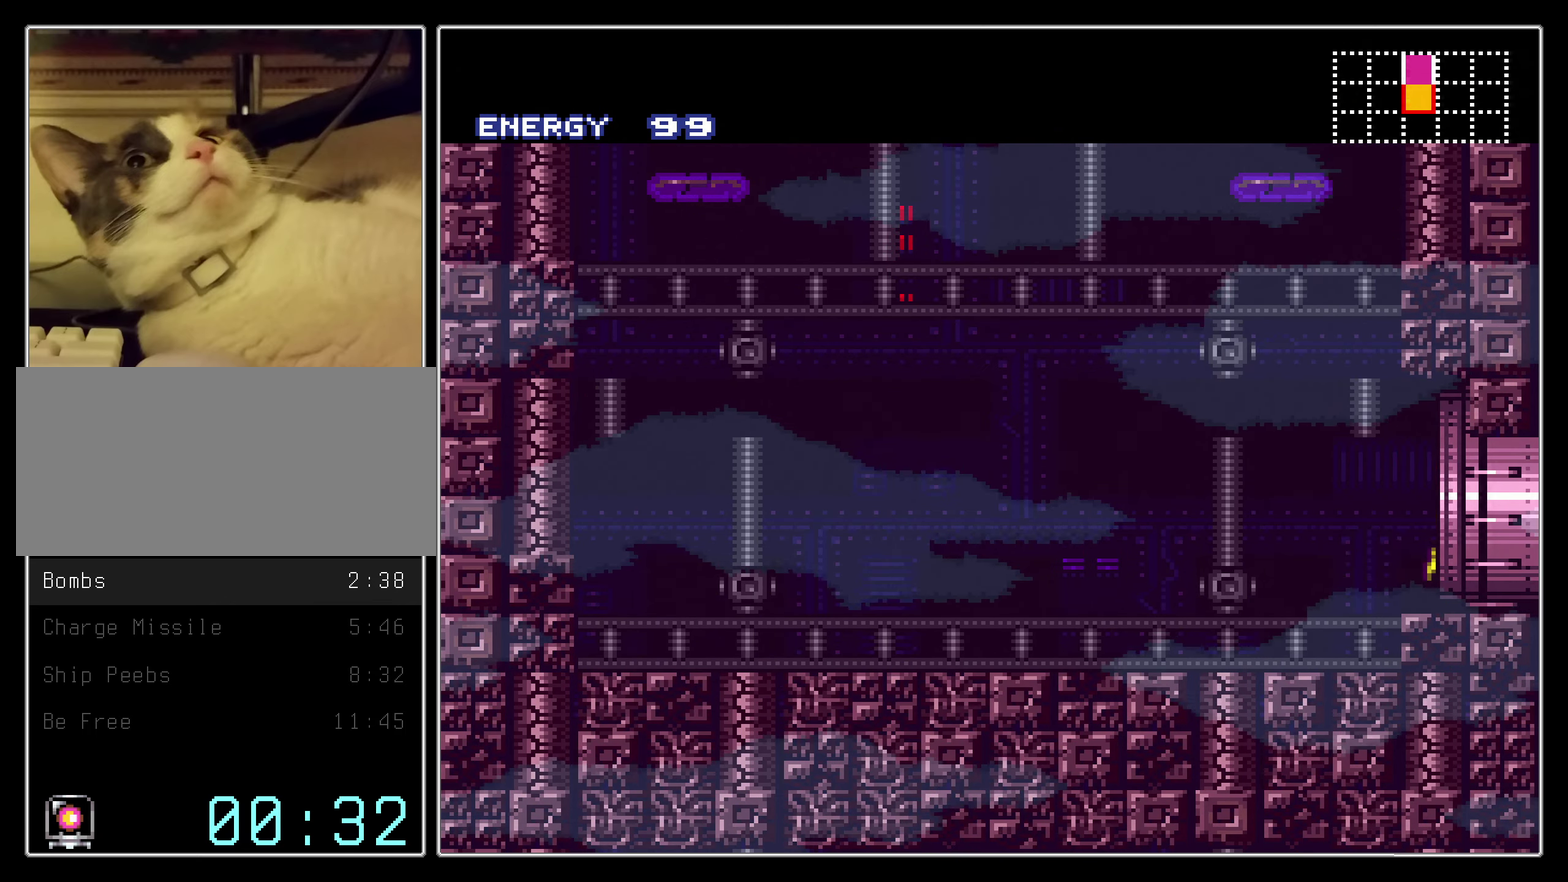
{"dt_ms": 400, "buttons": ["B"], "events": [[334, "DPAD_RIGHT", "up"]]}
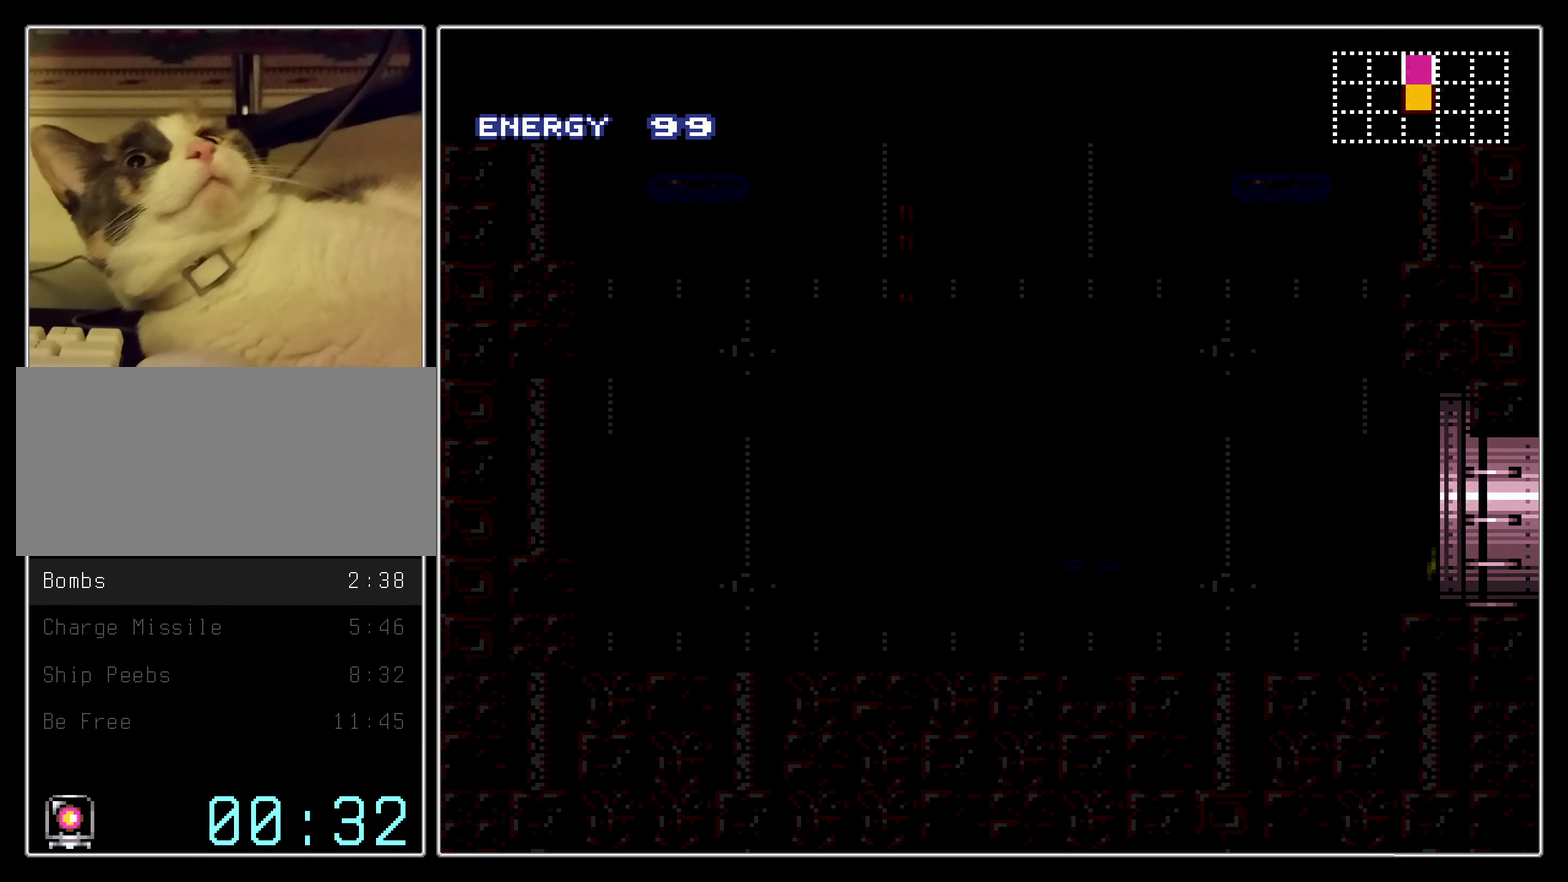
{"dt_ms": 600, "buttons": ["B"], "events": []}
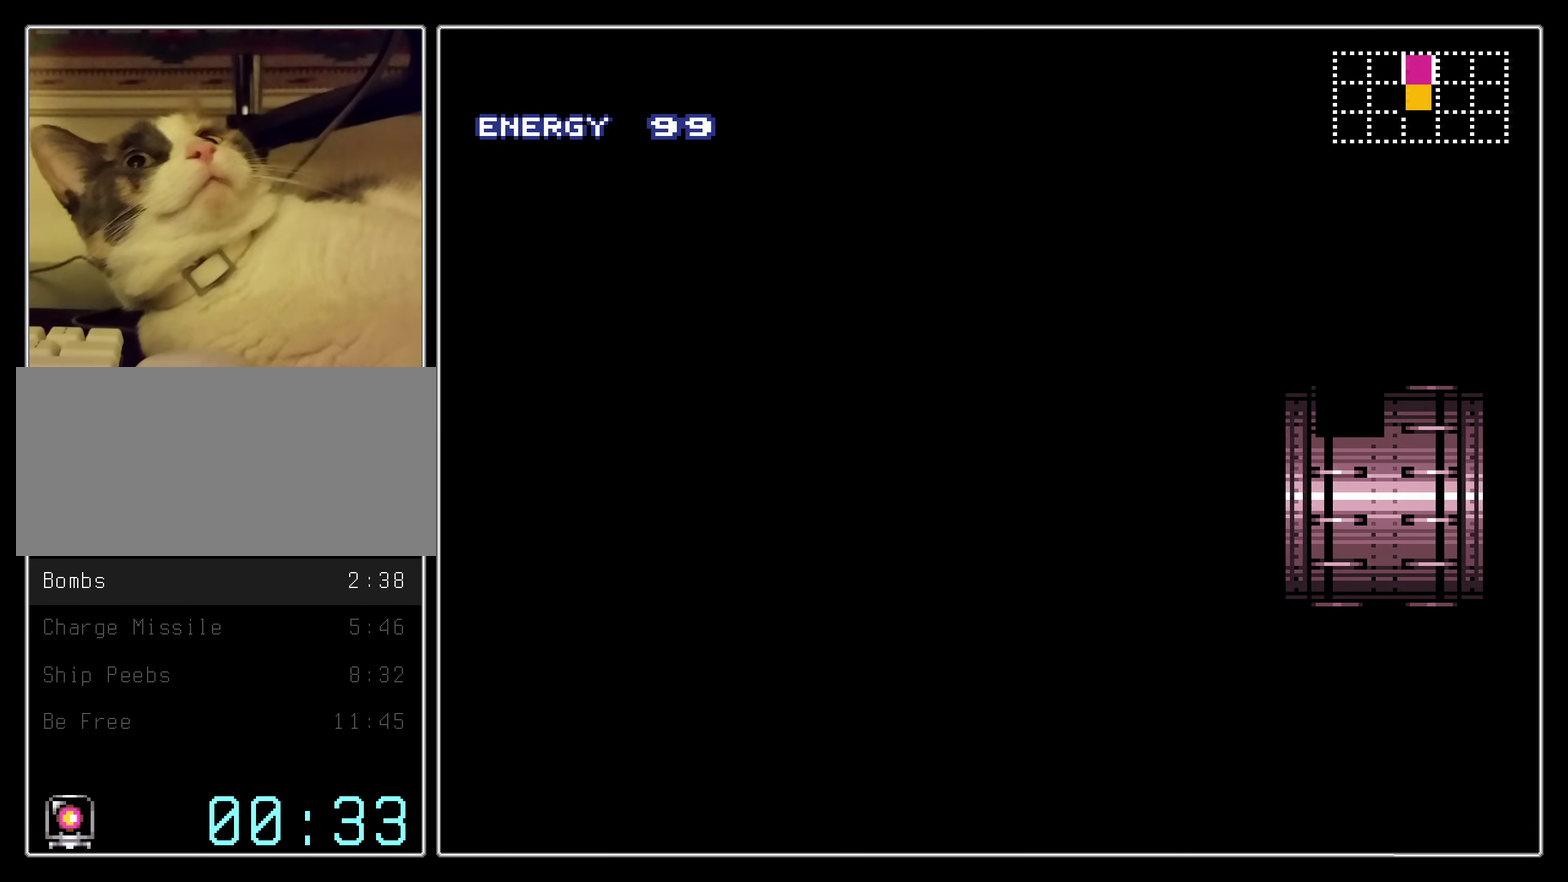
{"dt_ms": 500, "buttons": ["B"], "events": []}
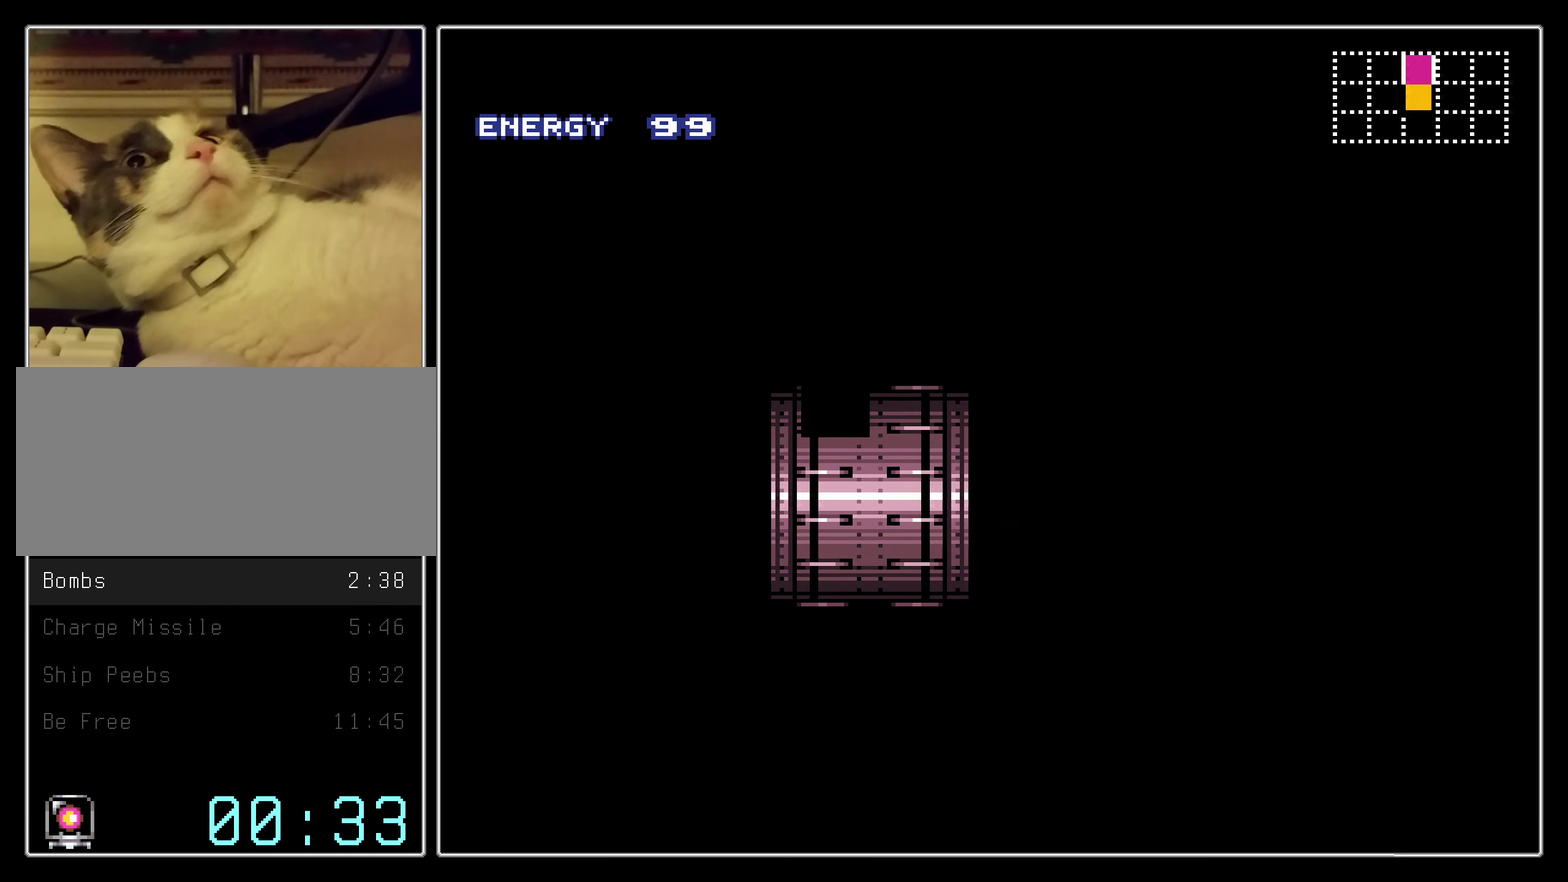
{"dt_ms": 500, "buttons": ["B", "DPAD_RIGHT"], "events": [[234, "DPAD_RIGHT", "down"]]}
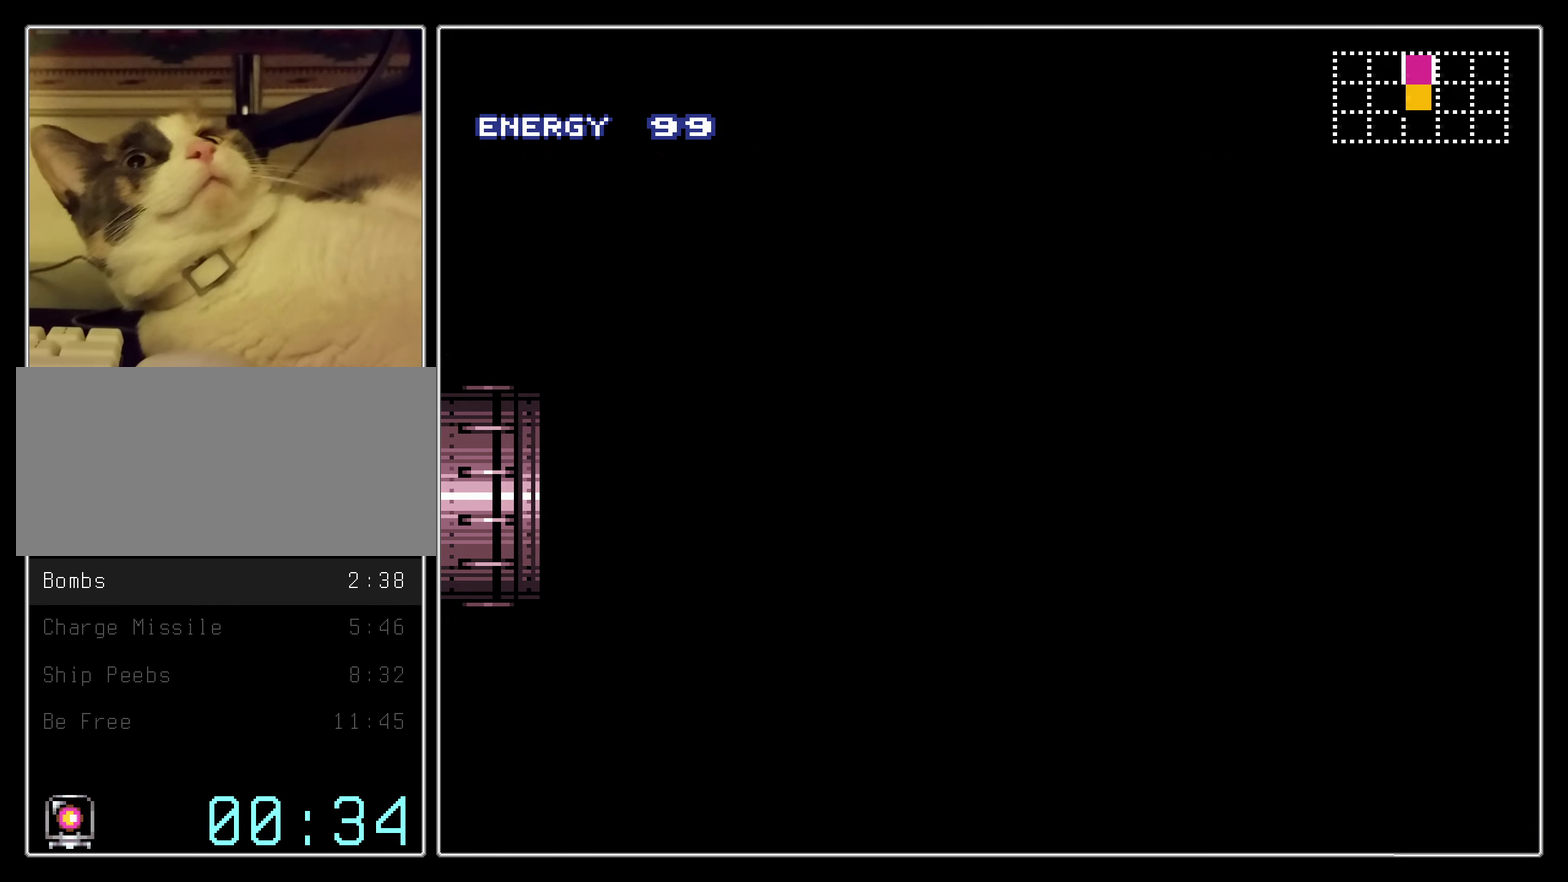
{"dt_ms": 500, "buttons": ["B", "DPAD_RIGHT"], "events": []}
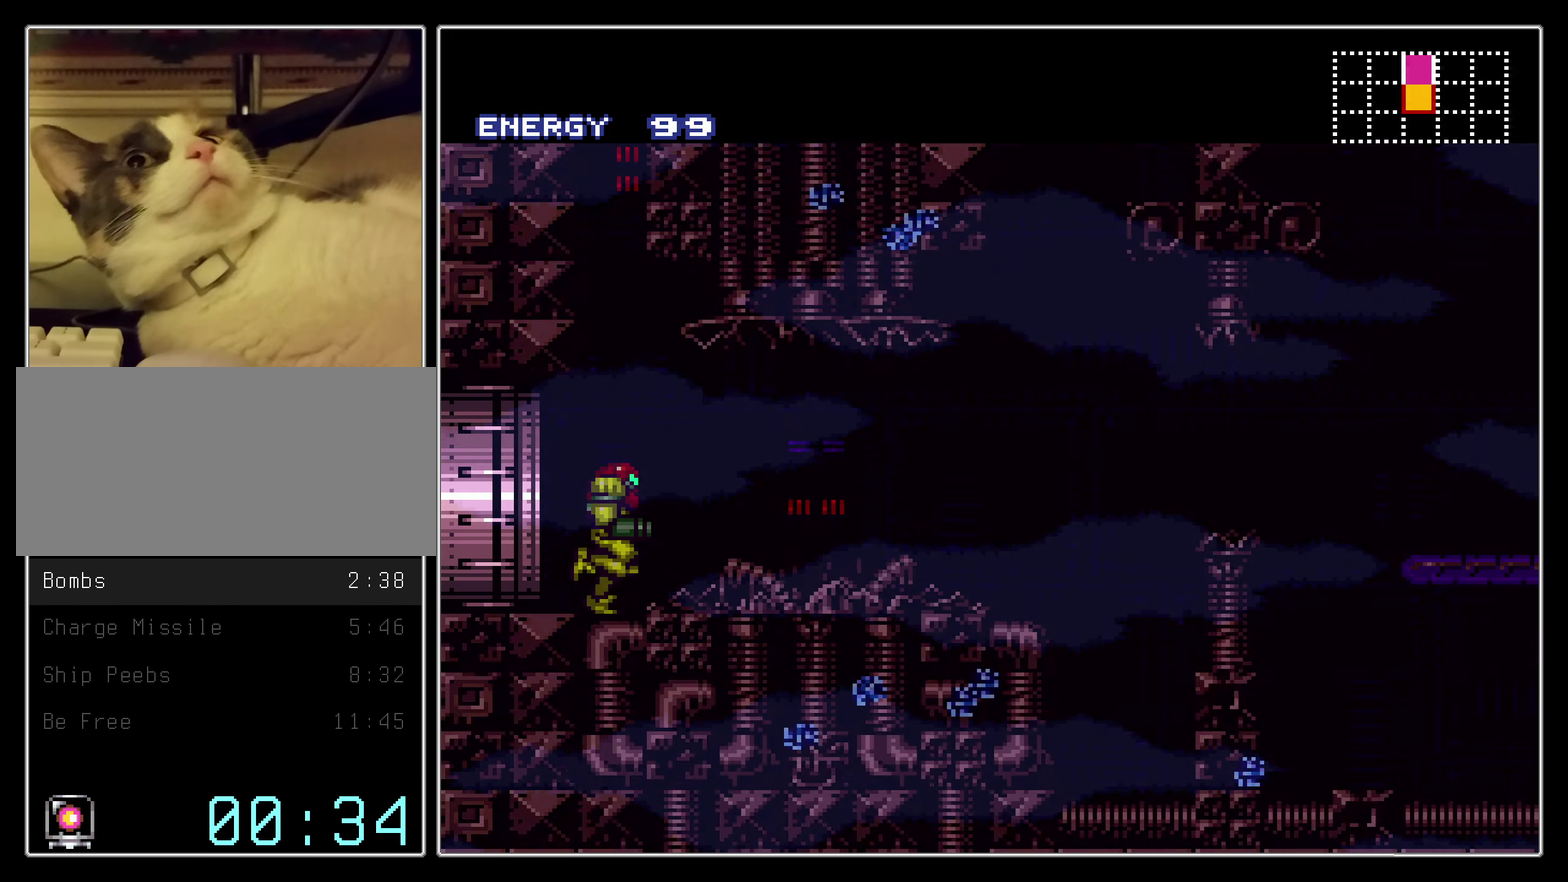
{"dt_ms": 700, "buttons": ["B", "DPAD_RIGHT"], "events": [[500, "A", "down"], [550, "B", "up"], [600, "B", "down"], [633, "A", "up"]]}
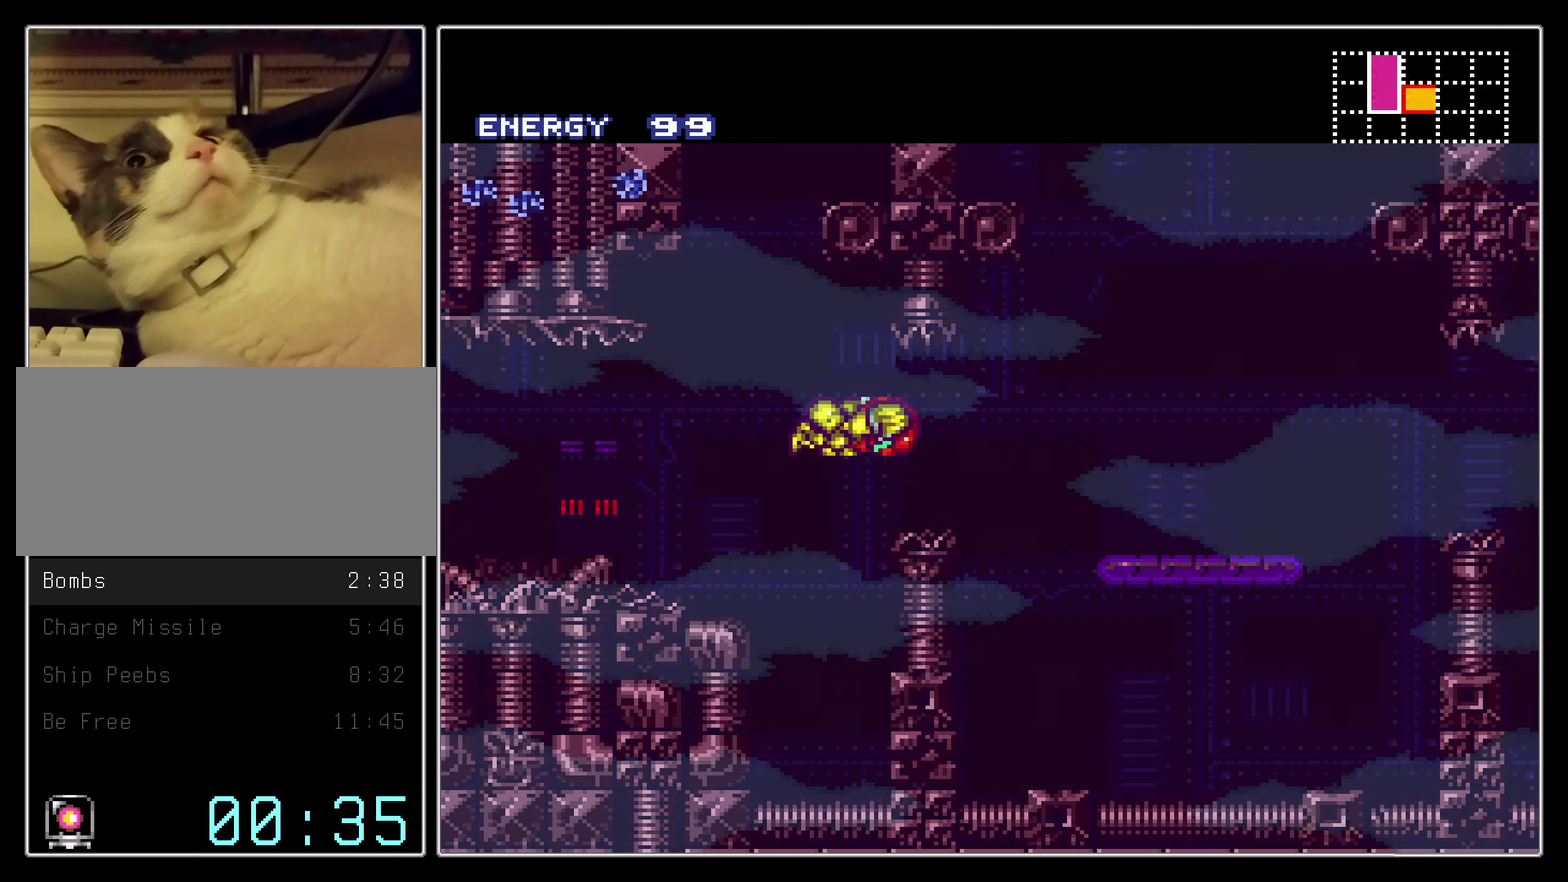
{"dt_ms": 300, "buttons": ["B", "L1", "DPAD_RIGHT"], "events": [[283, "L1", "down"]]}
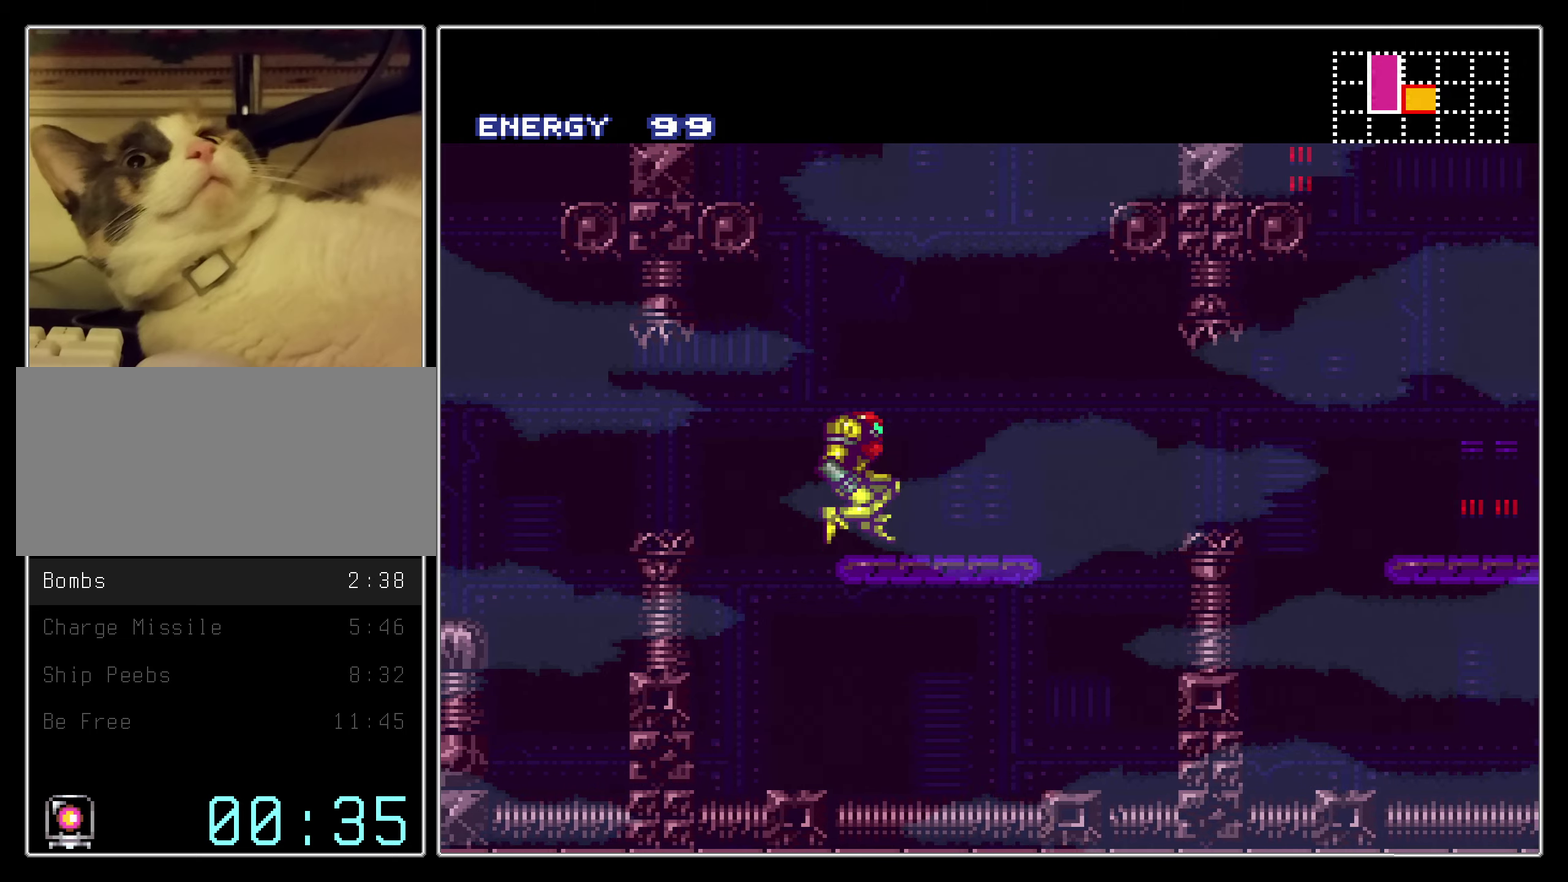
{"dt_ms": 400, "buttons": ["A", "B", "DPAD_RIGHT"], "events": [[116, "L1", "up"], [366, "A", "down"]]}
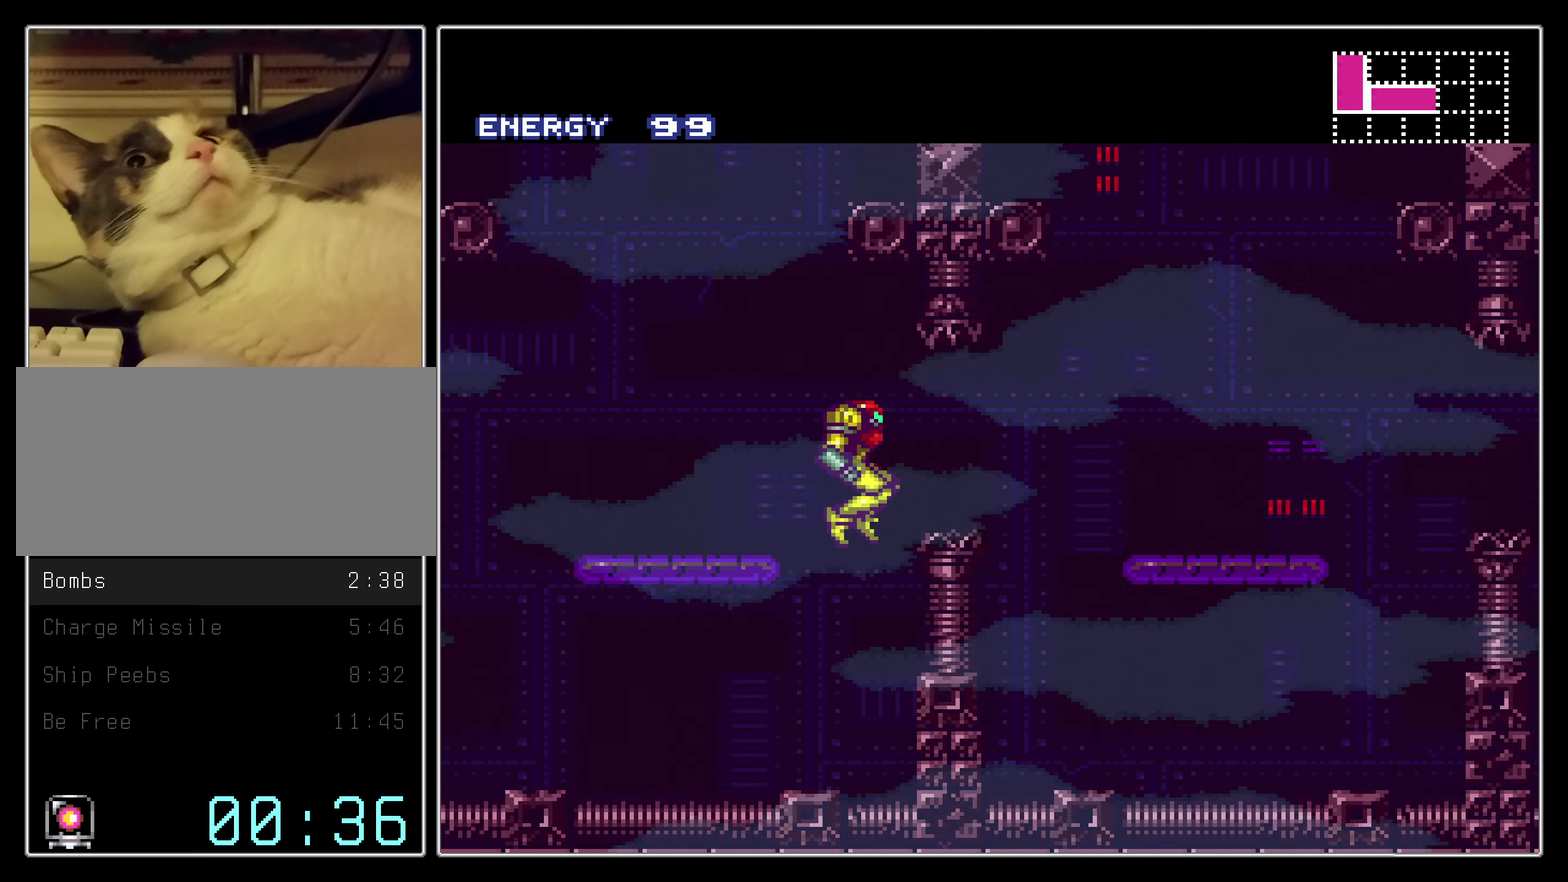
{"dt_ms": 600, "buttons": ["A", "B"], "events": [[50, "A", "up"], [366, "DPAD_RIGHT", "up"], [533, "A", "down"]]}
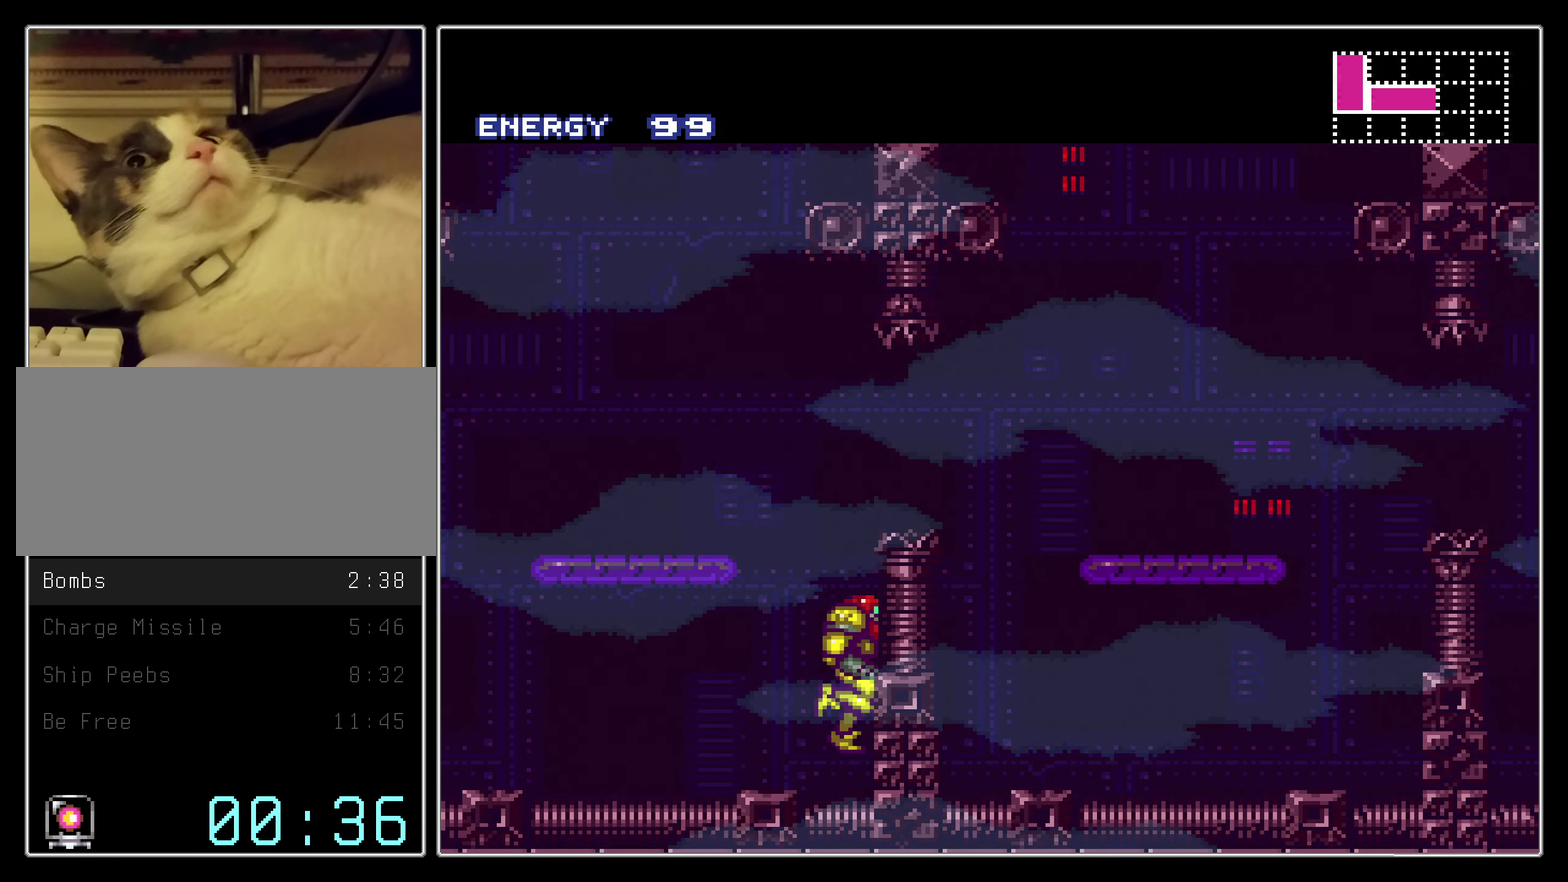
{"dt_ms": 300, "buttons": ["B", "DPAD_RIGHT"], "events": [[16, "B", "up"], [100, "DPAD_DOWN", "down"], [200, "B", "down"], [216, "A", "up"], [233, "DPAD_RIGHT", "down"], [250, "DPAD_DOWN", "up"]]}
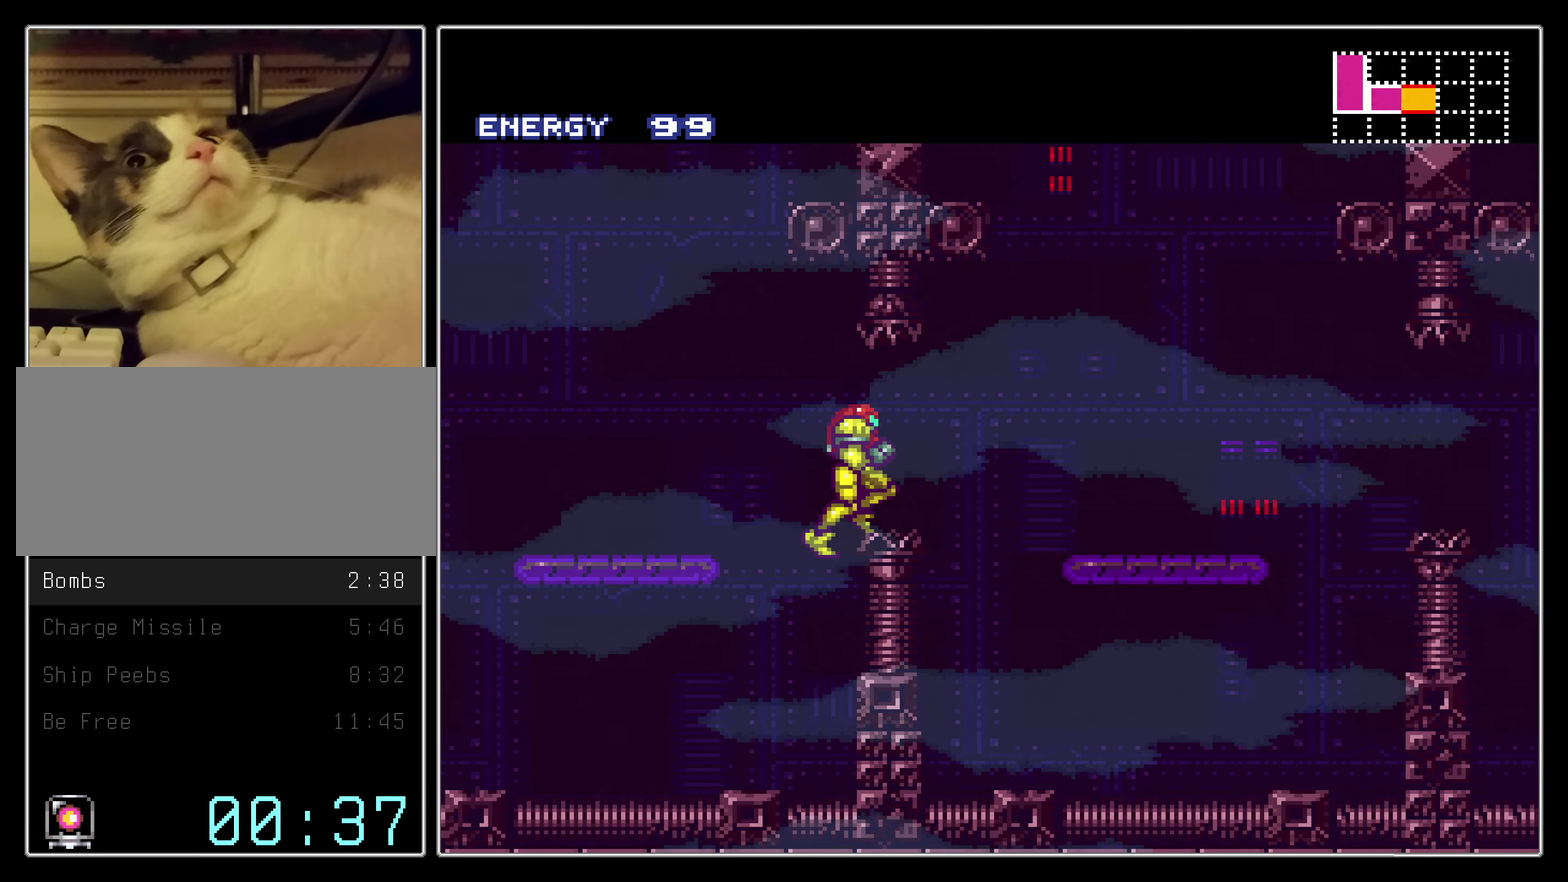
{"dt_ms": 300, "buttons": ["B", "DPAD_DOWN"], "events": [[50, "X", "down"], [183, "X", "up"], [283, "DPAD_DOWN", "down"], [283, "DPAD_RIGHT", "up"]]}
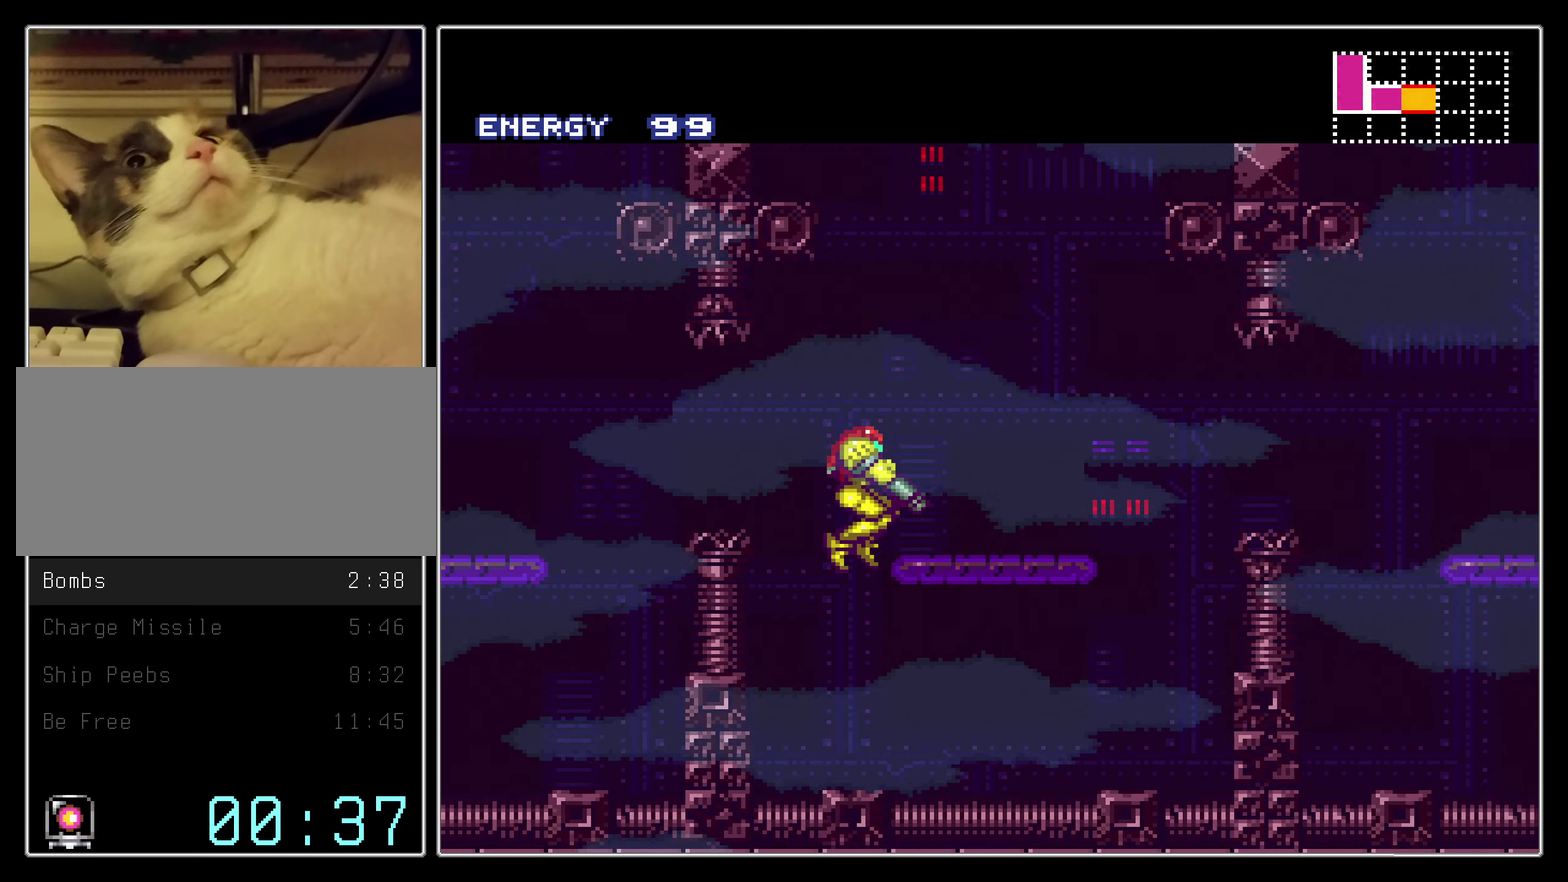
{"dt_ms": 600, "buttons": ["B", "DPAD_RIGHT"], "events": [[133, "DPAD_DOWN", "up"], [133, "DPAD_RIGHT", "down"], [400, "A", "down"], [533, "A", "up"]]}
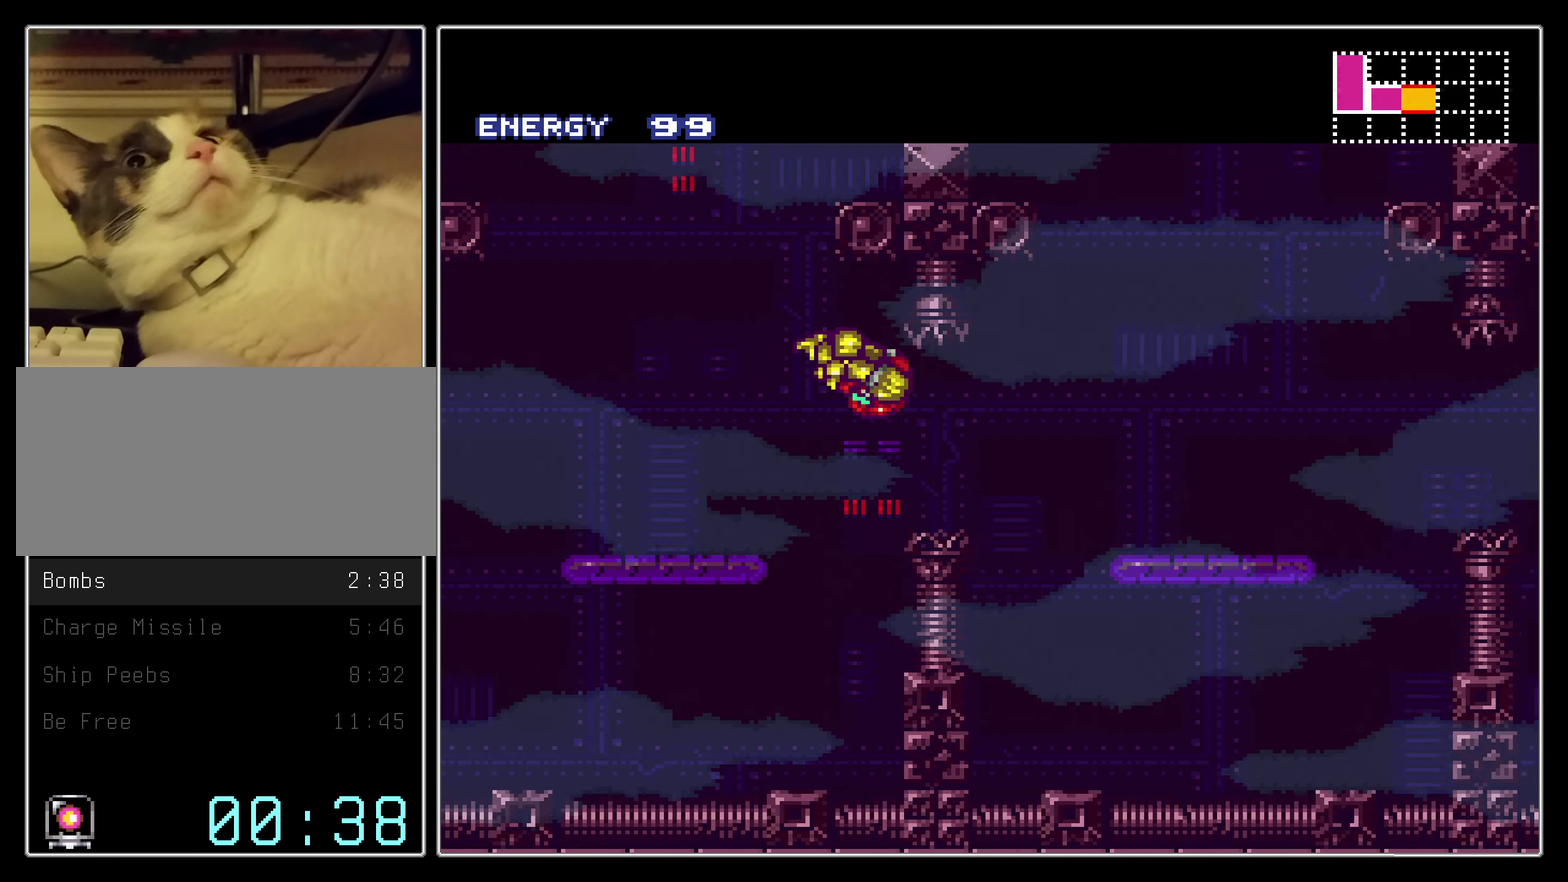
{"dt_ms": 300, "buttons": ["B", "DPAD_RIGHT"], "events": []}
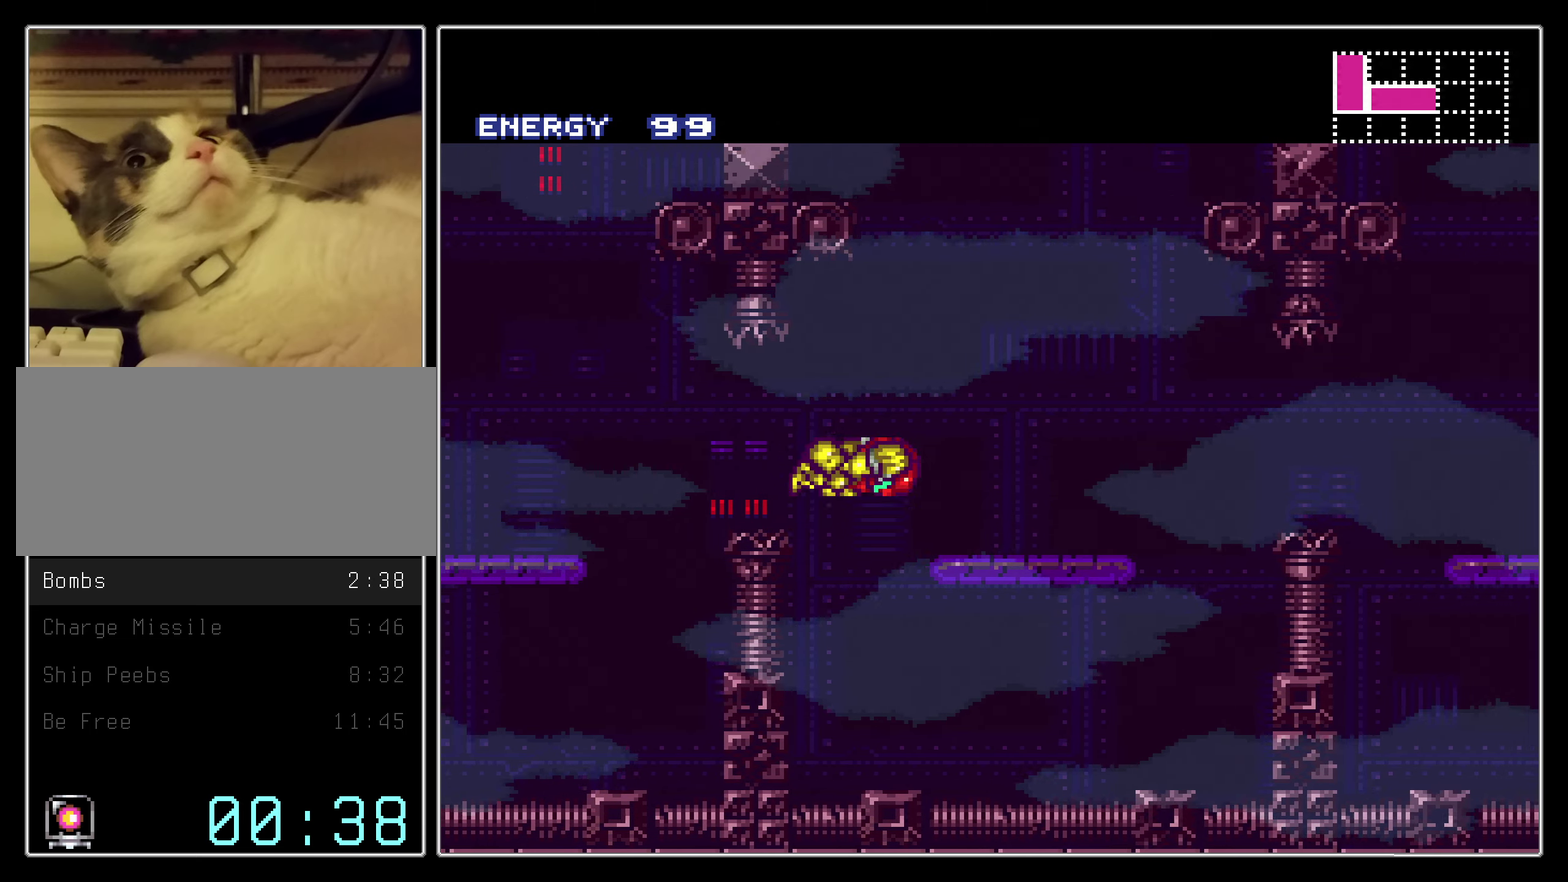
{"dt_ms": 500, "buttons": ["B", "DPAD_RIGHT"], "events": [[133, "X", "down"], [233, "X", "up"]]}
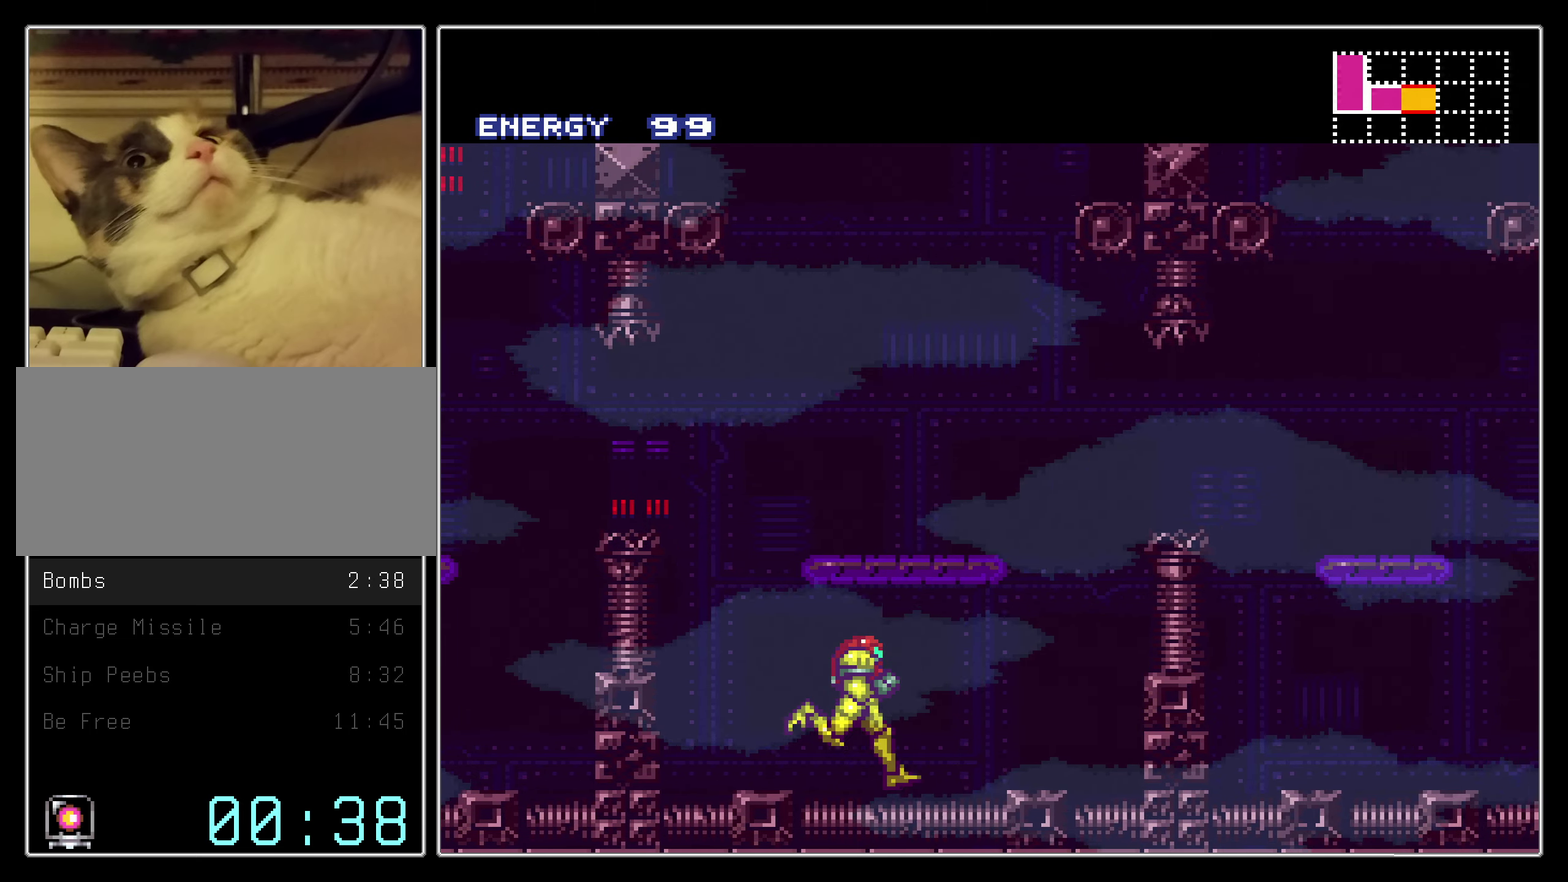
{"dt_ms": 300, "buttons": ["A", "B", "DPAD_RIGHT"], "events": [[216, "A", "down"]]}
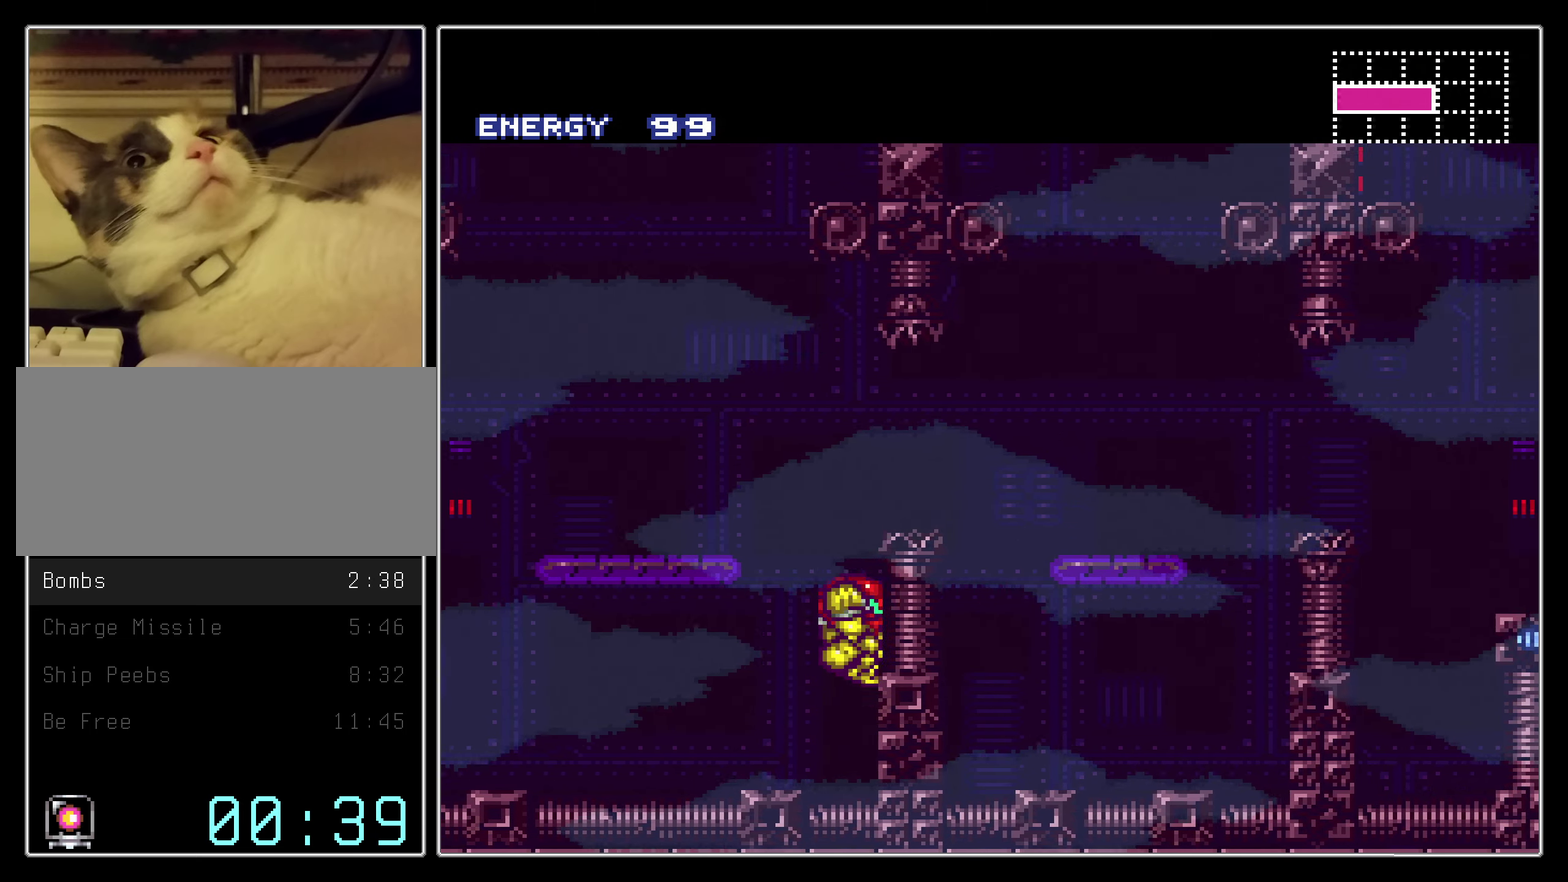
{"dt_ms": 800, "buttons": ["B", "DPAD_RIGHT"], "events": [[333, "A", "up"], [666, "X", "down"], [766, "X", "up"]]}
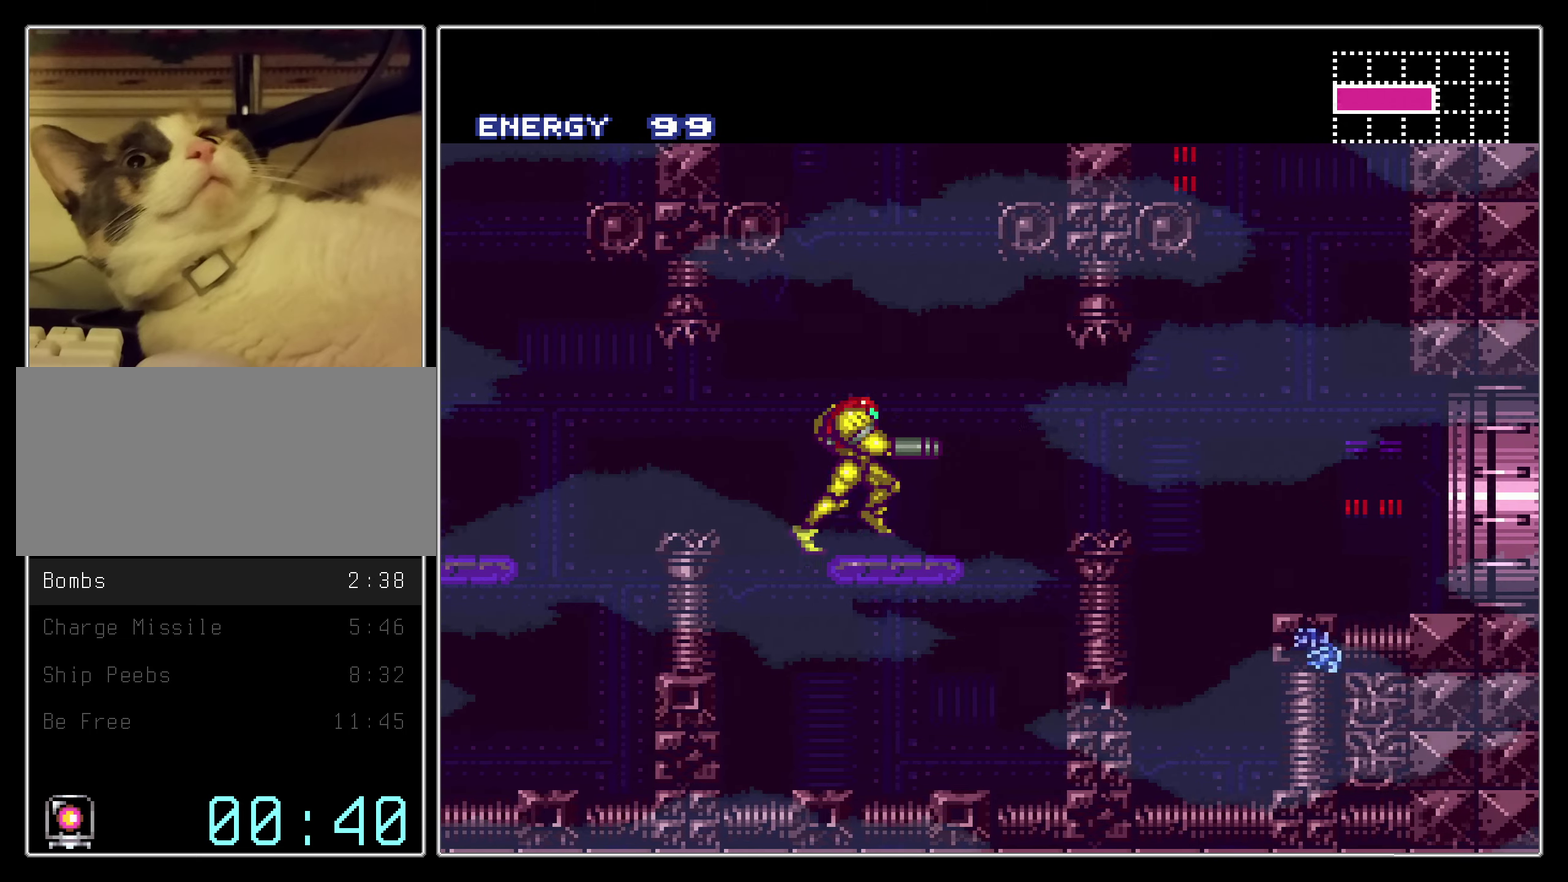
{"dt_ms": 400, "buttons": ["B", "DPAD_RIGHT"], "events": [[167, "A", "down"], [267, "A", "up"]]}
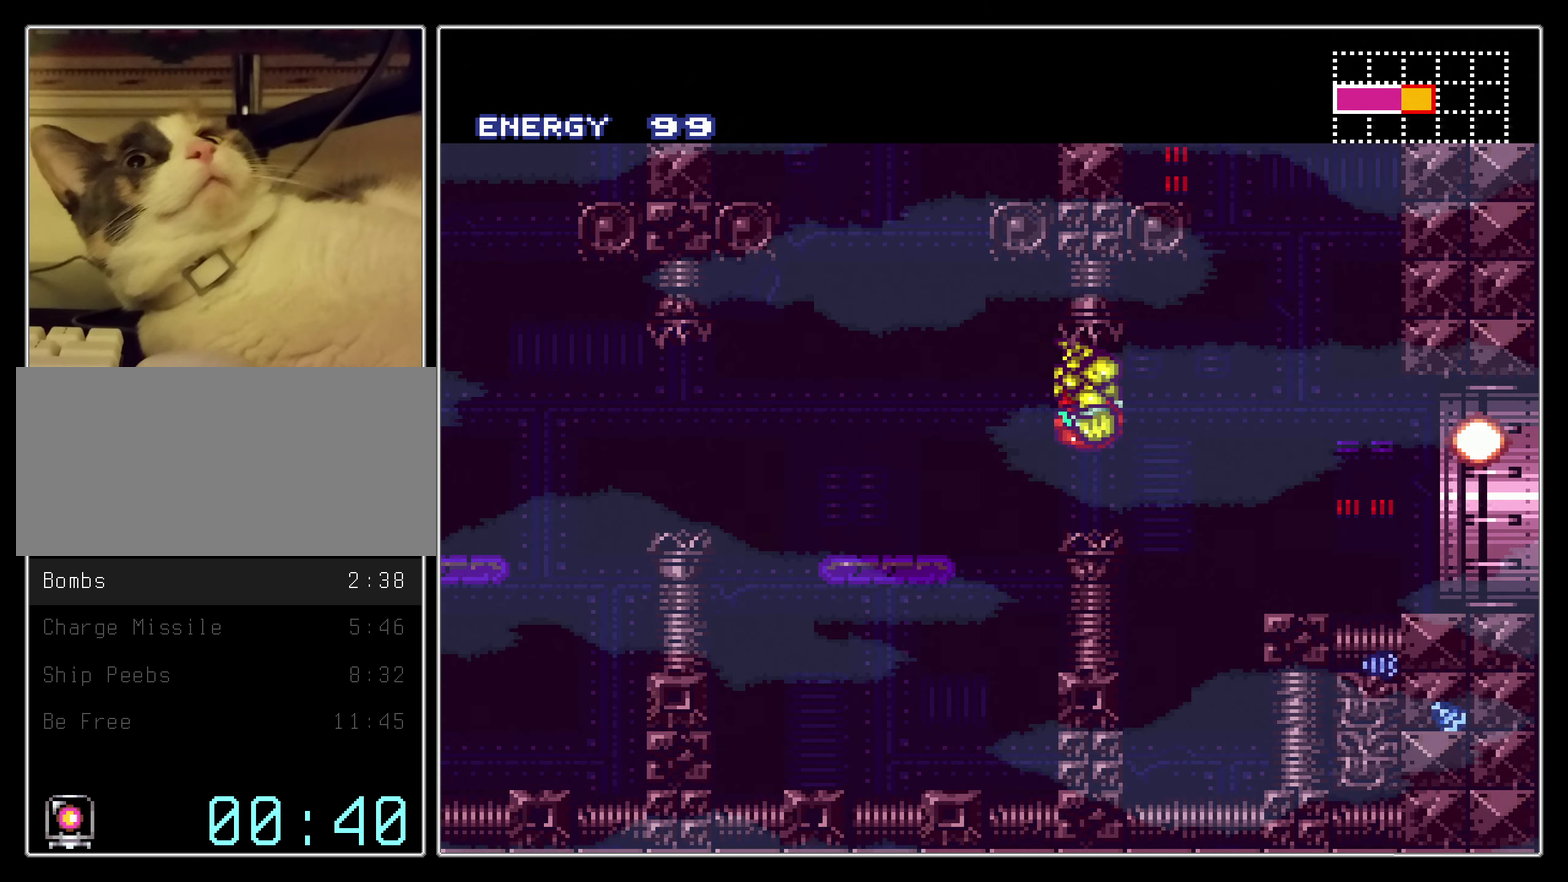
{"dt_ms": 400, "buttons": ["B", "L1", "DPAD_RIGHT"], "events": [[267, "X", "down"], [383, "L1", "down"], [383, "X", "up"]]}
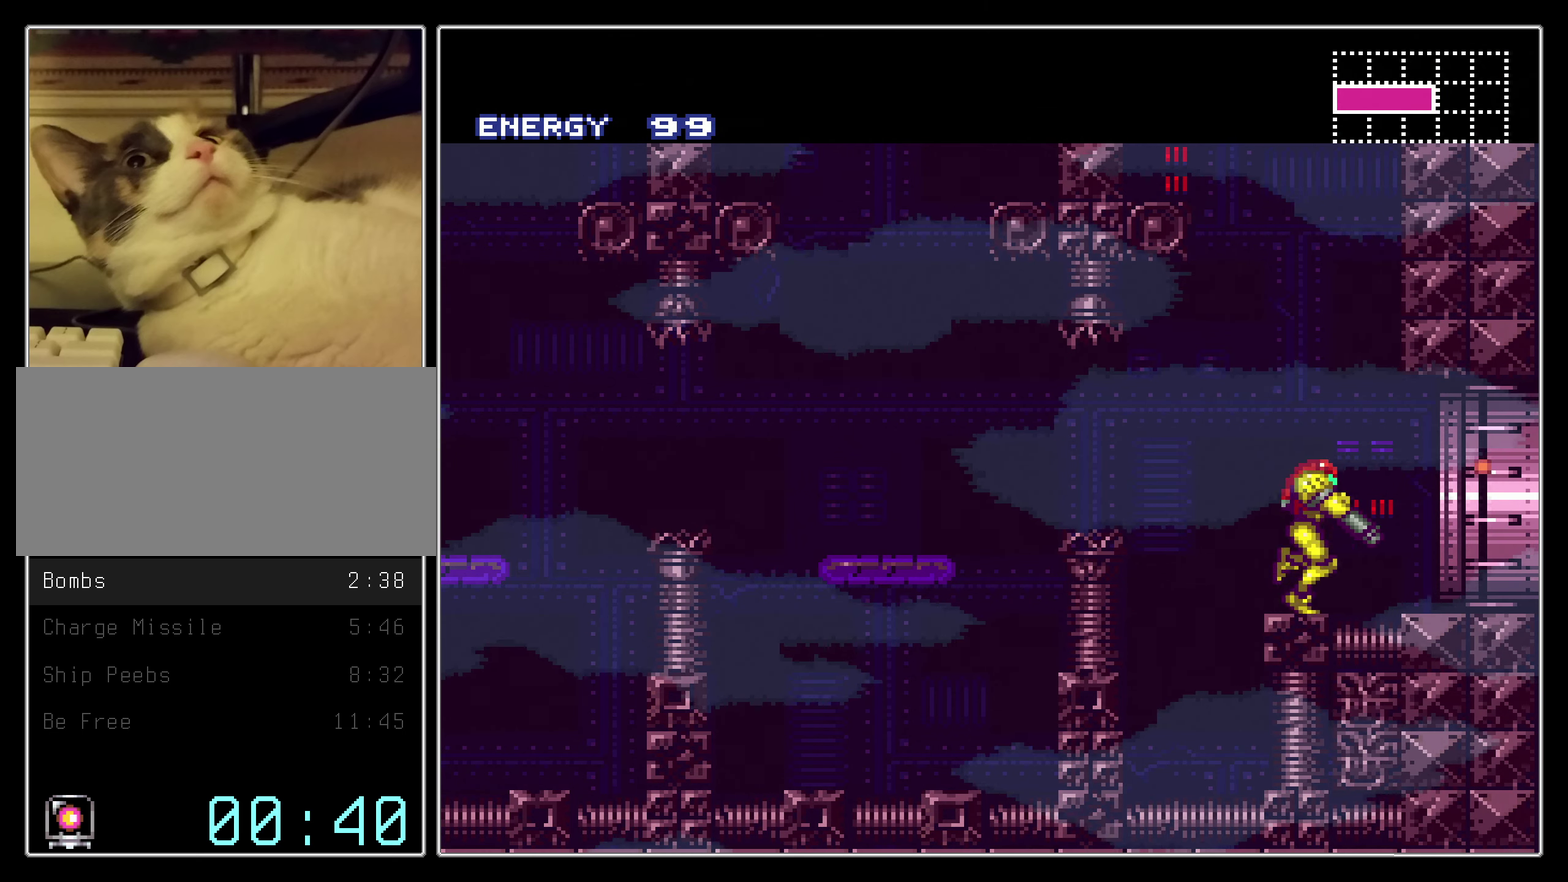
{"dt_ms": 800, "buttons": ["B", "R1"], "events": [[100, "L1", "up"], [567, "DPAD_RIGHT", "up"], [800, "R1", "down"]]}
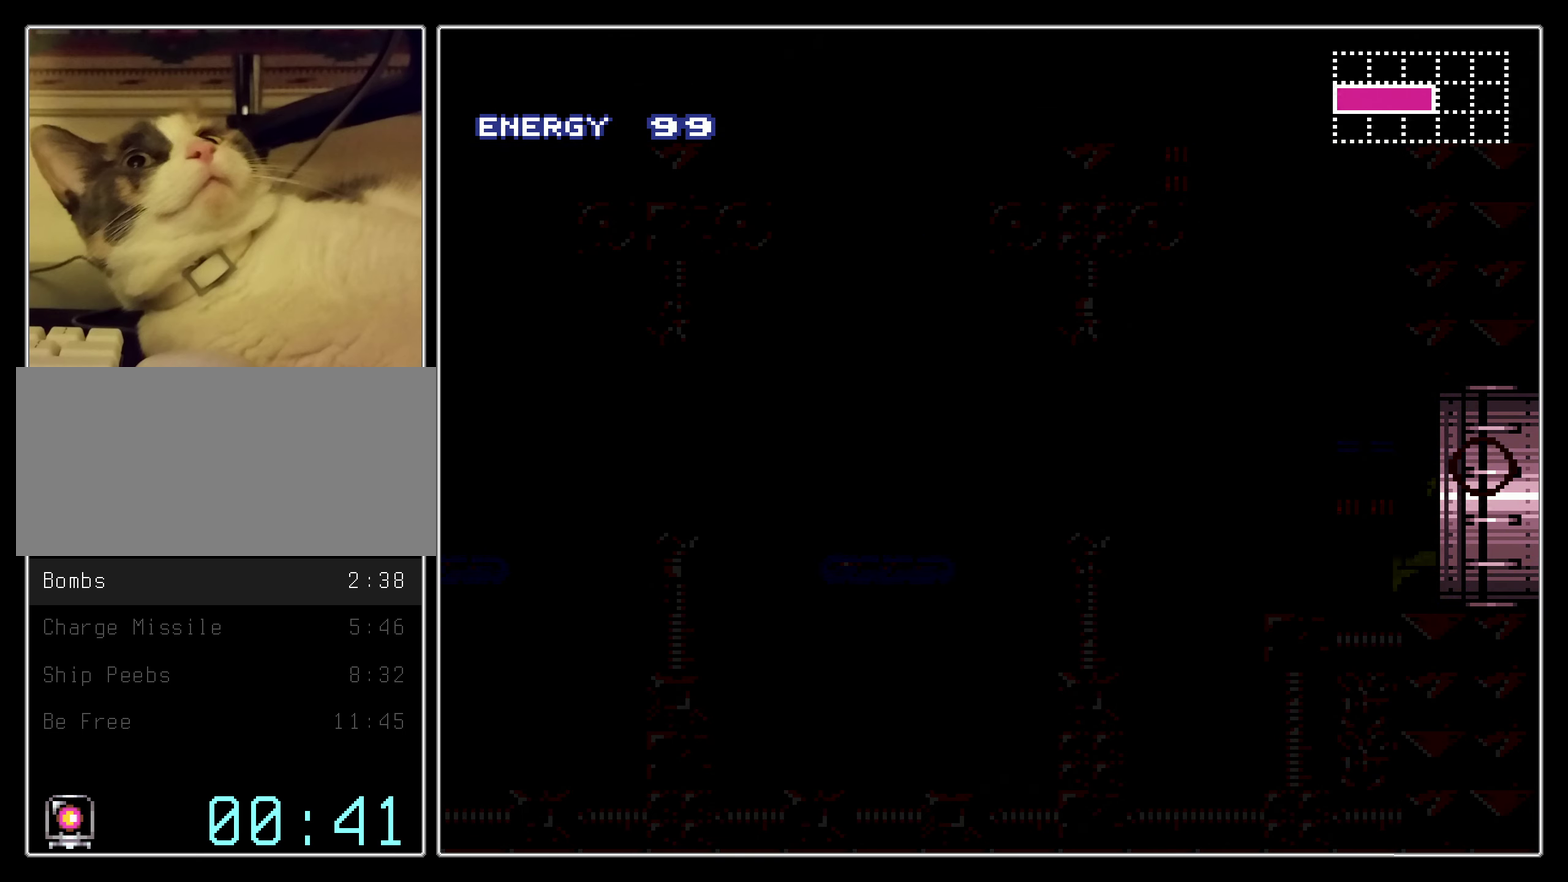
{"dt_ms": 300, "buttons": ["B"], "events": [[83, "R1", "up"]]}
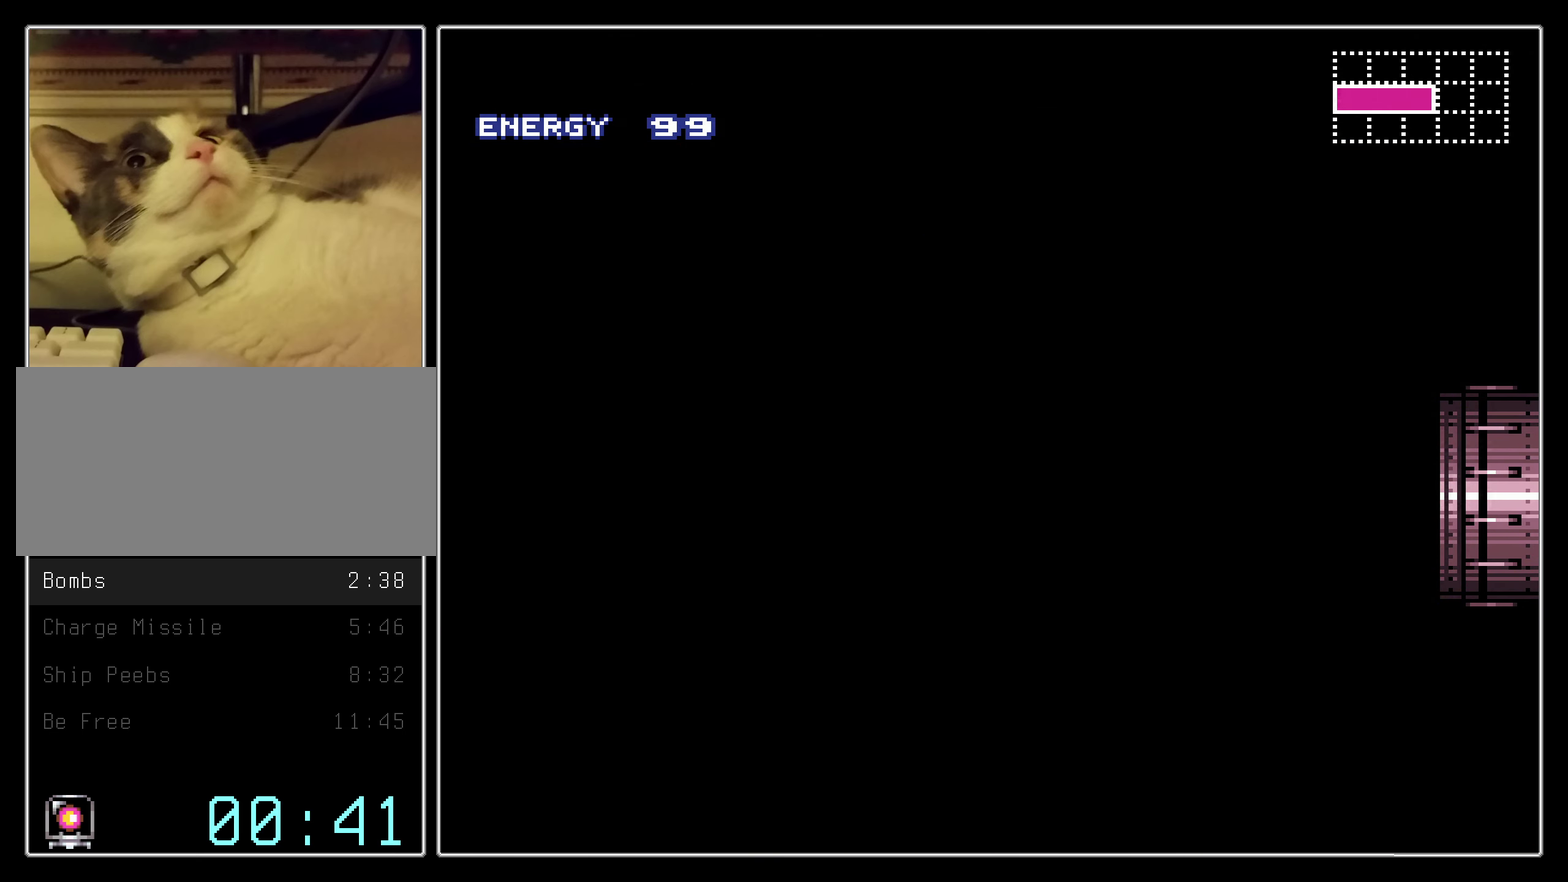
{"dt_ms": 300, "buttons": ["B", "X"], "events": [[167, "R1", "down"], [250, "R1", "up"], [250, "X", "down"]]}
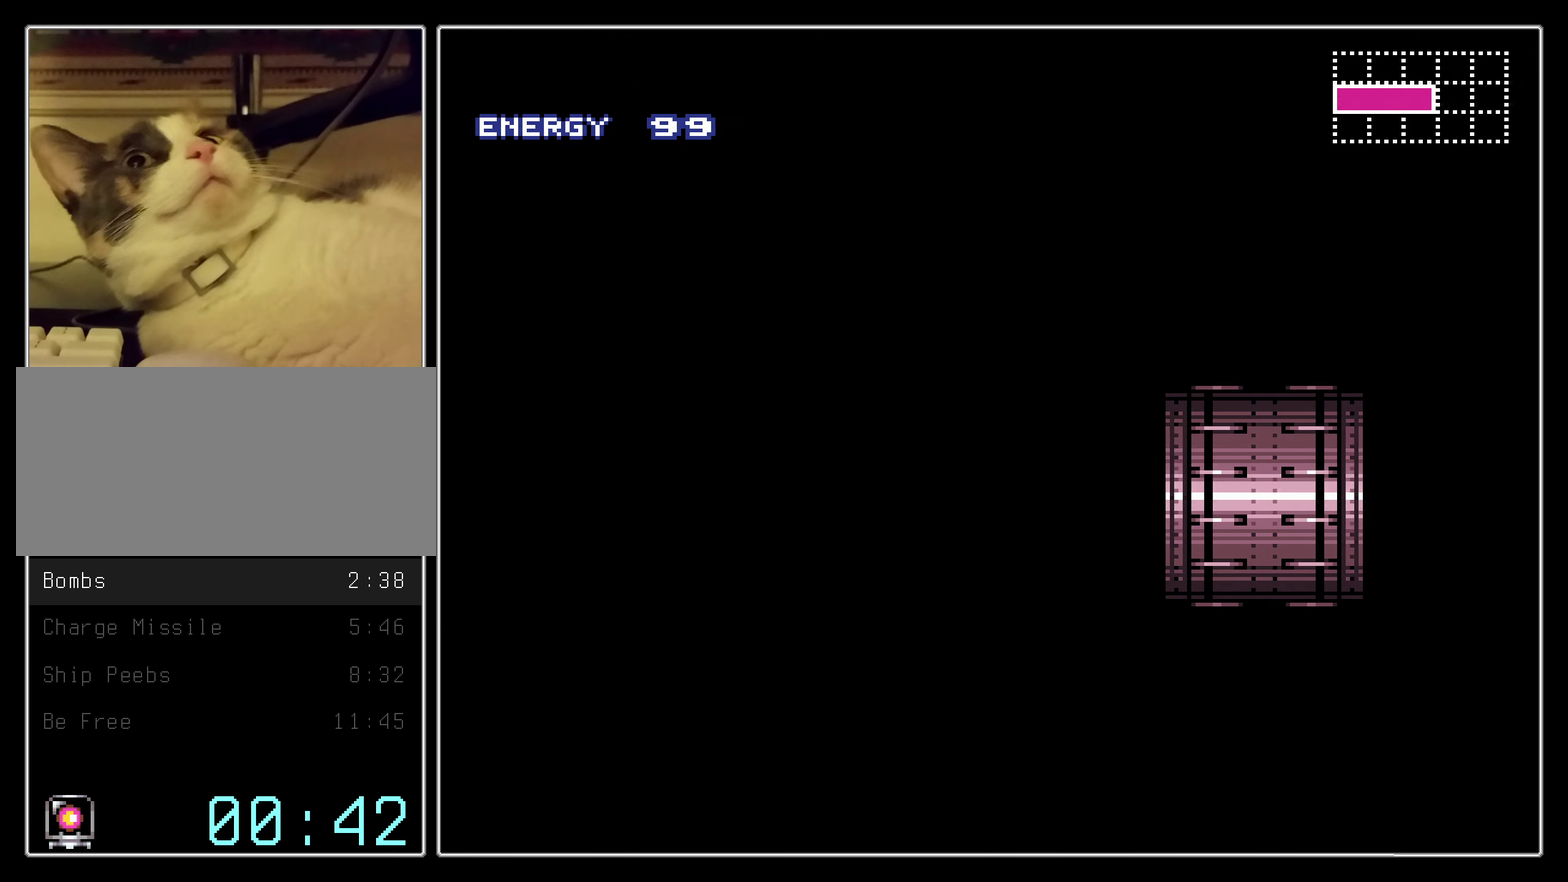
{"dt_ms": 500, "buttons": ["B", "X", "R1"], "events": [[50, "X", "up"], [400, "R1", "down"], [483, "X", "down"]]}
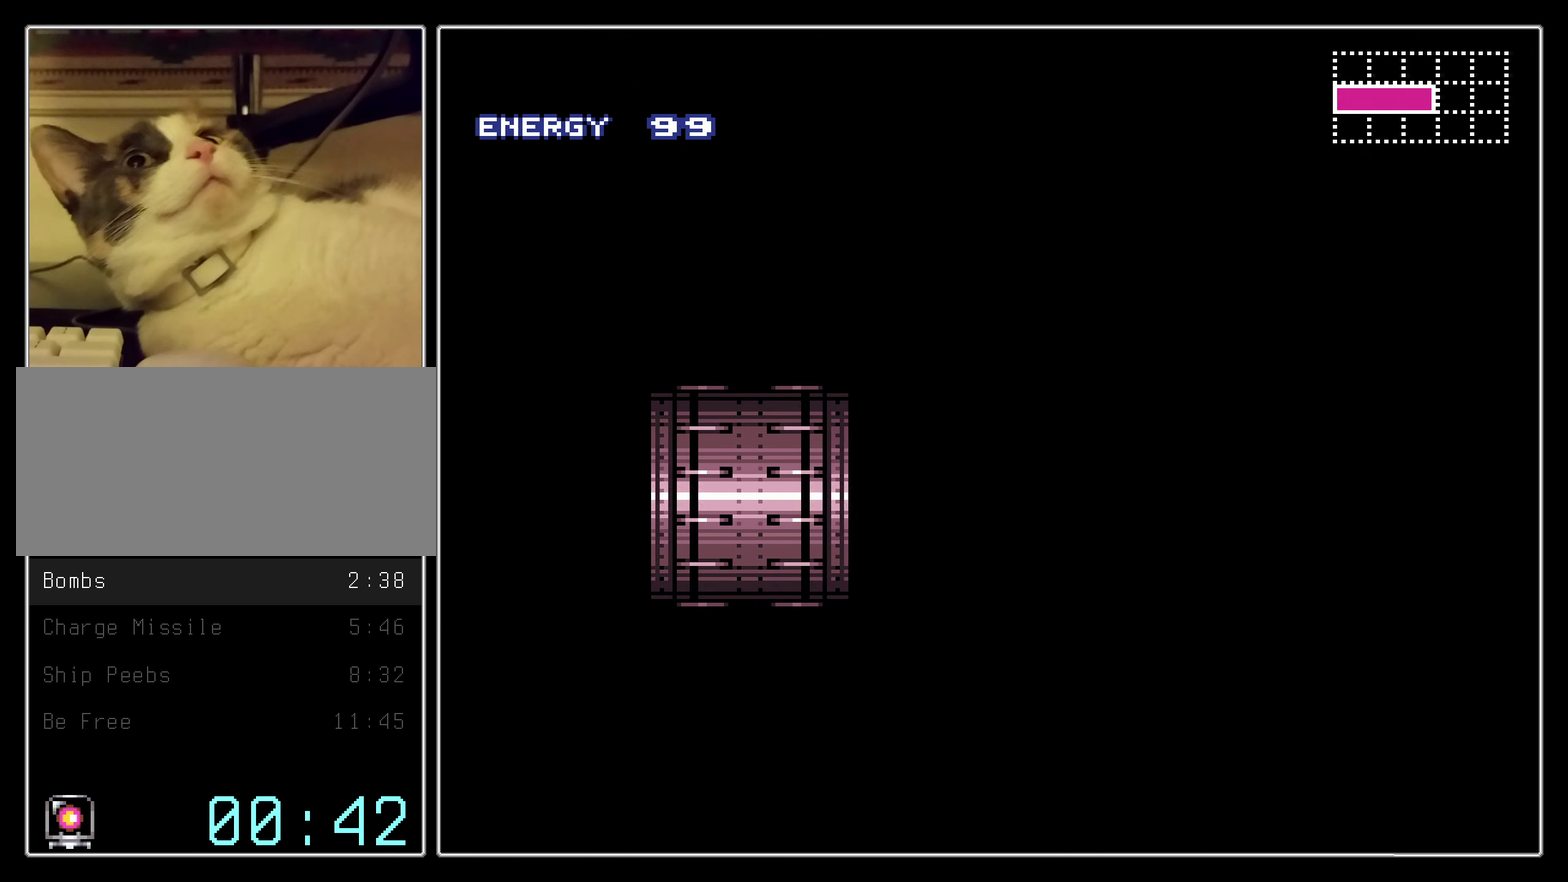
{"dt_ms": 300, "buttons": ["B", "X"], "events": [[17, "R1", "up"], [83, "X", "up"], [167, "R1", "down"], [217, "X", "down"], [267, "R1", "up"]]}
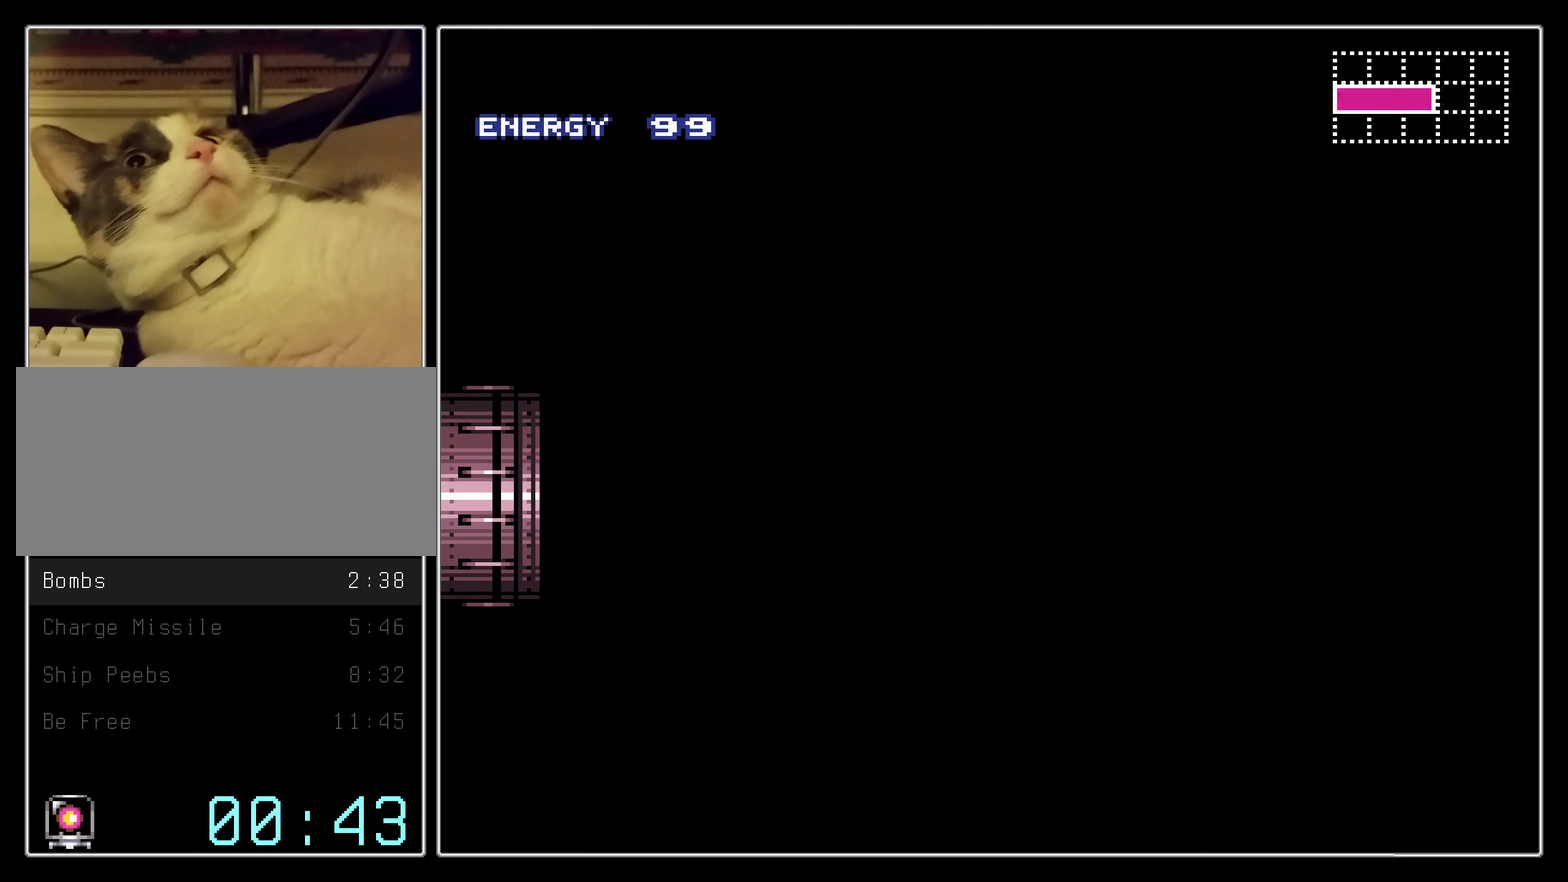
{"dt_ms": 300, "buttons": ["B", "X", "DPAD_RIGHT"], "events": [[33, "DPAD_RIGHT", "down"], [33, "X", "up"], [183, "R1", "down"], [233, "R1", "up"], [233, "X", "down"]]}
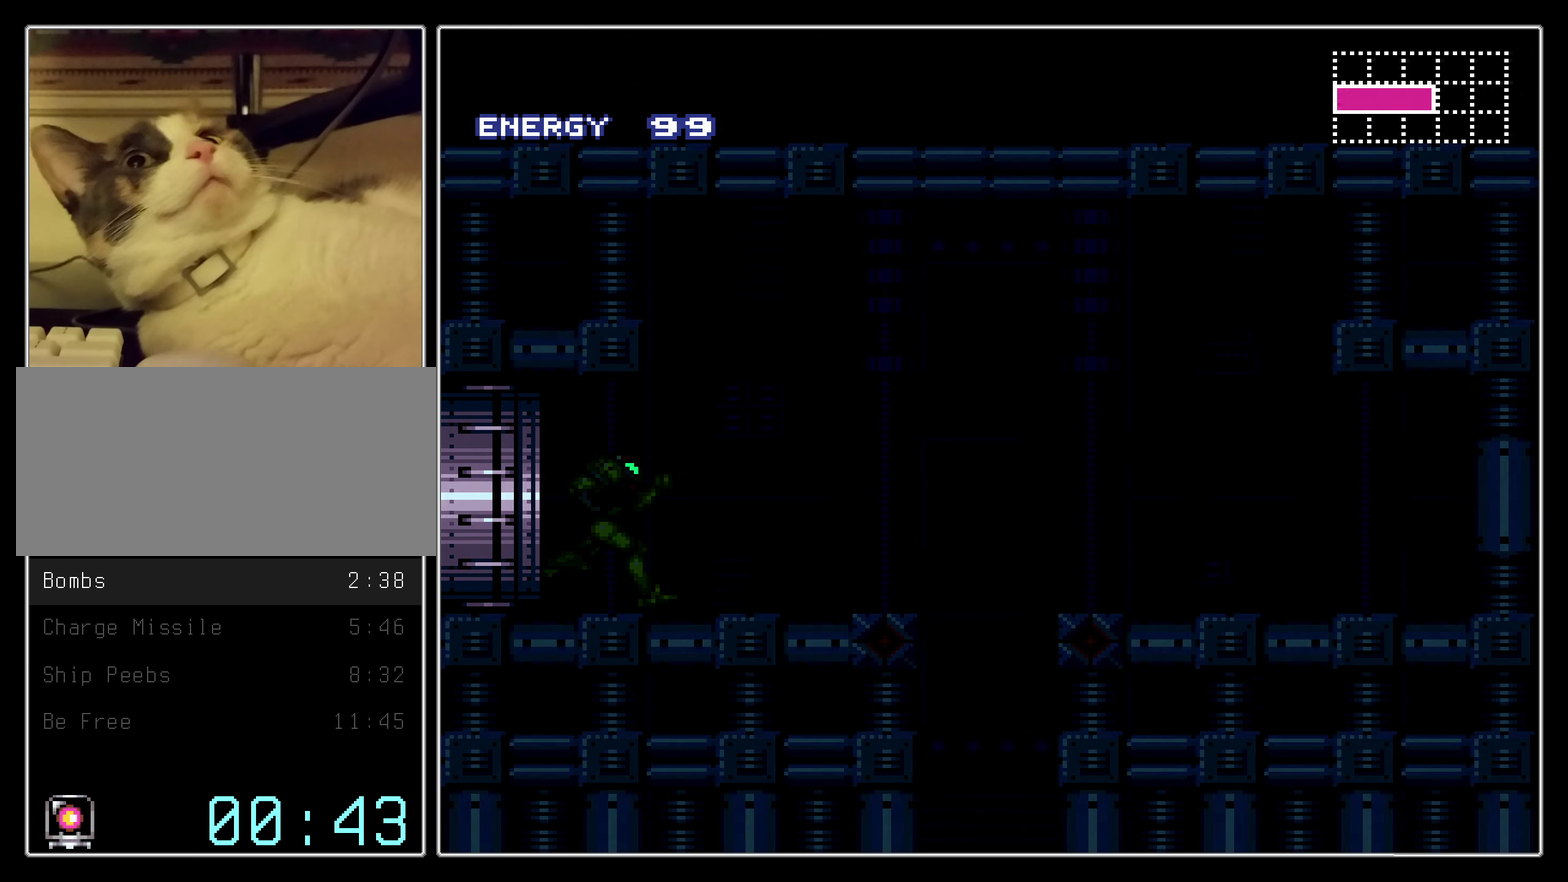
{"dt_ms": 300, "buttons": ["B", "DPAD_RIGHT"], "events": [[33, "X", "up"], [83, "R1", "down"], [133, "X", "down"], [200, "R1", "up"], [300, "X", "up"]]}
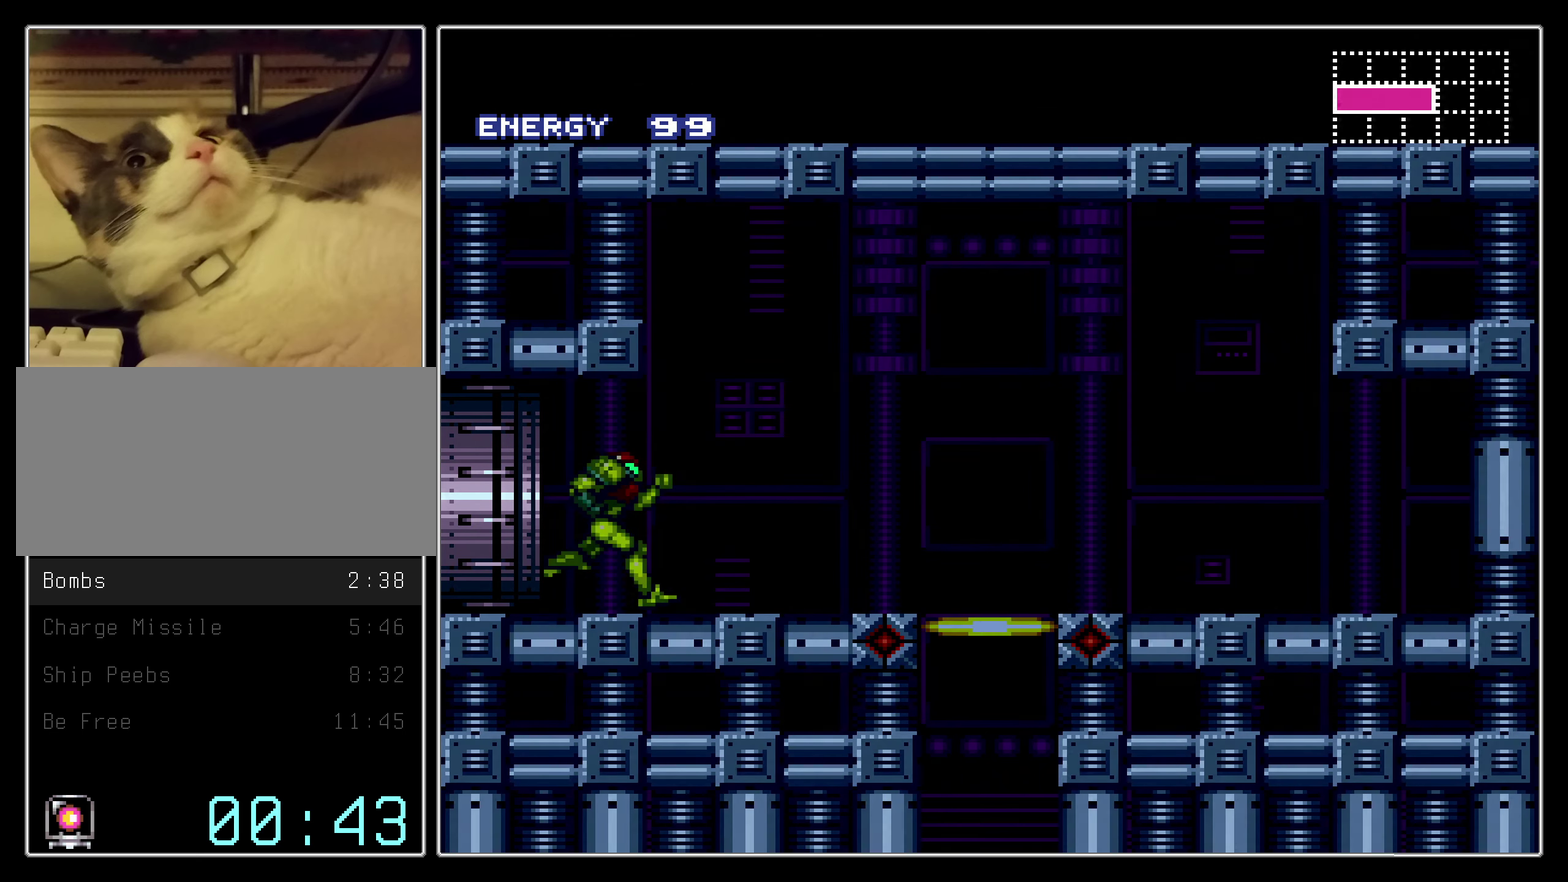
{"dt_ms": 300, "buttons": ["B", "DPAD_RIGHT"], "events": []}
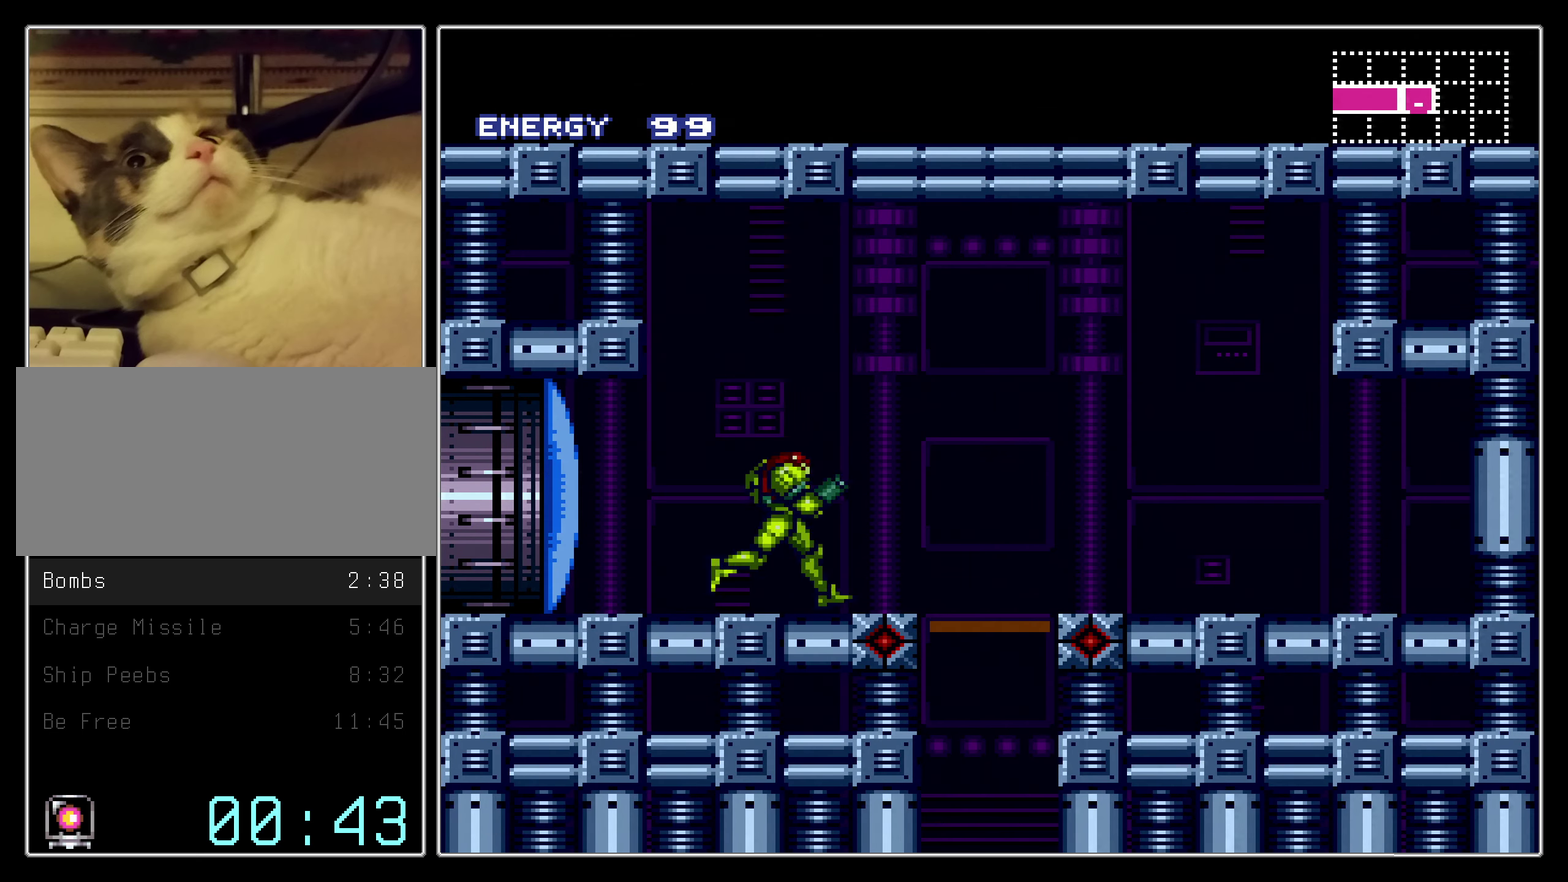
{"dt_ms": 300, "buttons": ["B", "R1", "DPAD_DOWN"], "events": [[100, "R1", "down"], [167, "DPAD_RIGHT", "up"], [217, "DPAD_DOWN", "down"]]}
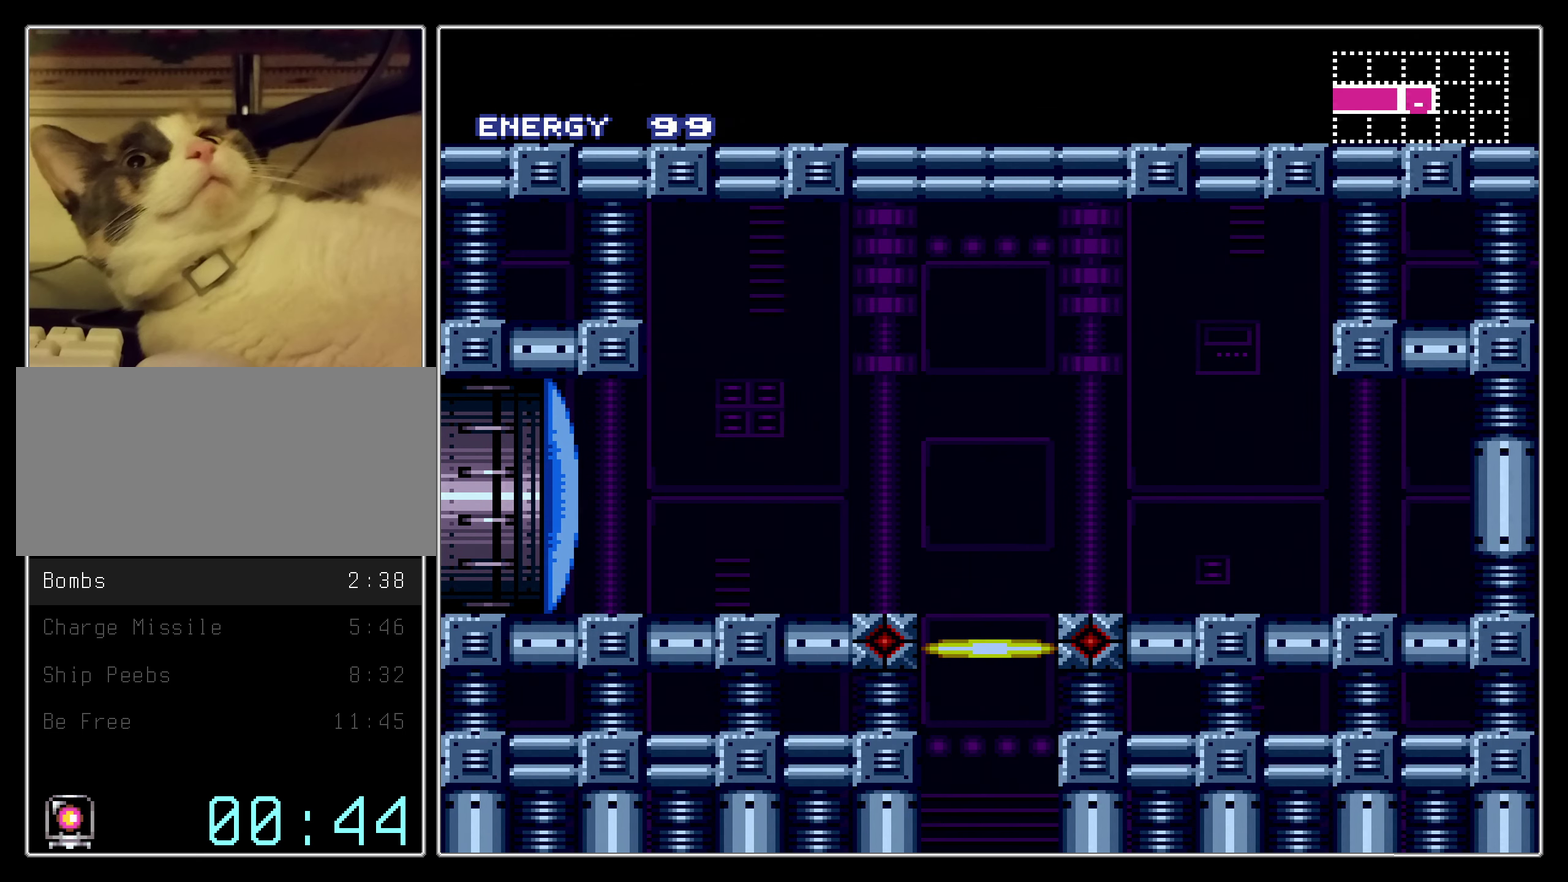
{"dt_ms": 700, "buttons": [], "events": [[67, "DPAD_DOWN", "up"], [283, "B", "up"], [283, "R1", "up"]]}